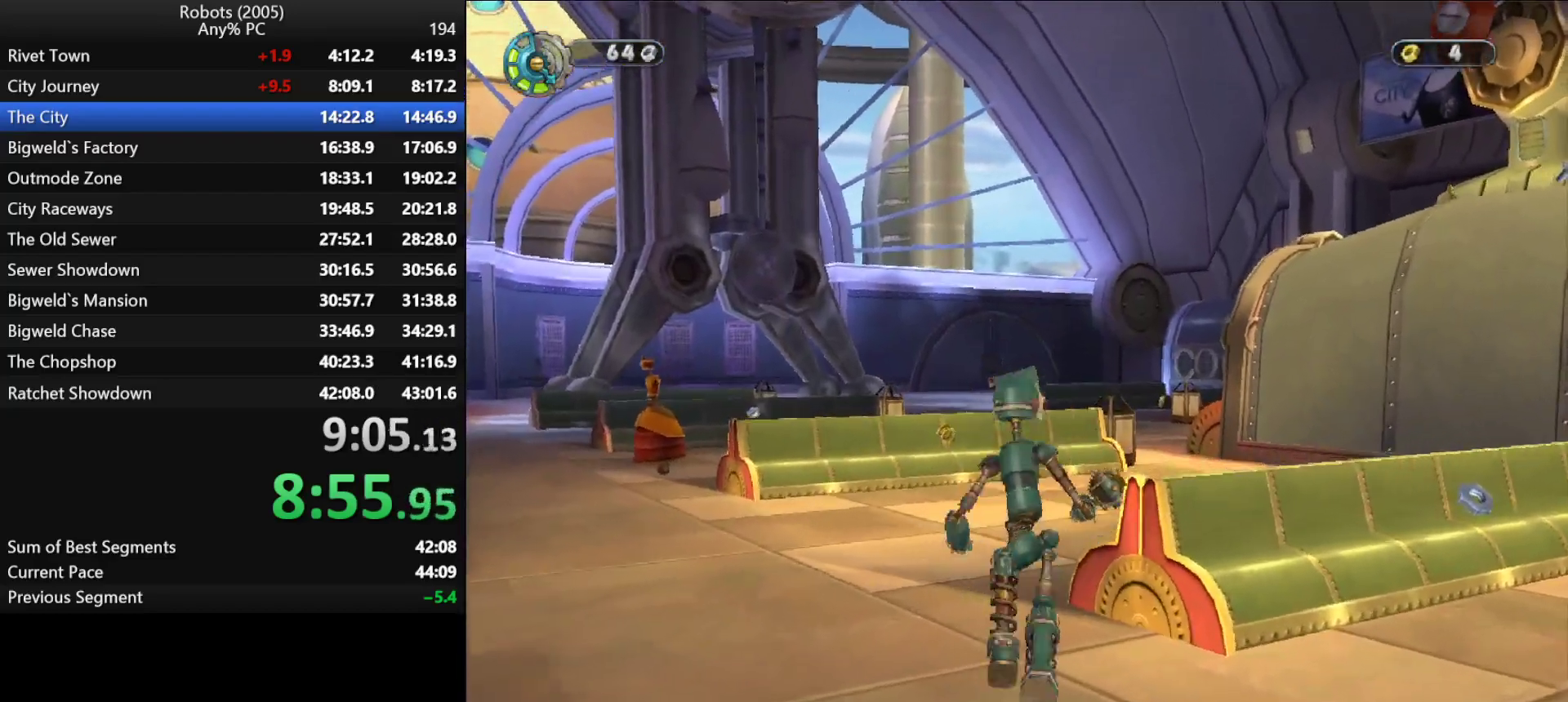
Gameplay with keyboard; each line is a JSON object with the keys held at the frame after it. "events" lists presses ("down") and releases ("up") of "a", "ctrl", "d", "down", "e", "escape", "k", "l", "left", "o", "p", "return", "right", "s", "semicolon", "shift", "space", "tab", "up" and "w" between this image and that frame as [ms after this image, input, new state], when the widget could be followed in between. No other keys are recorded. Mouse input is not recorded.
{"keys": ["w"], "events": []}
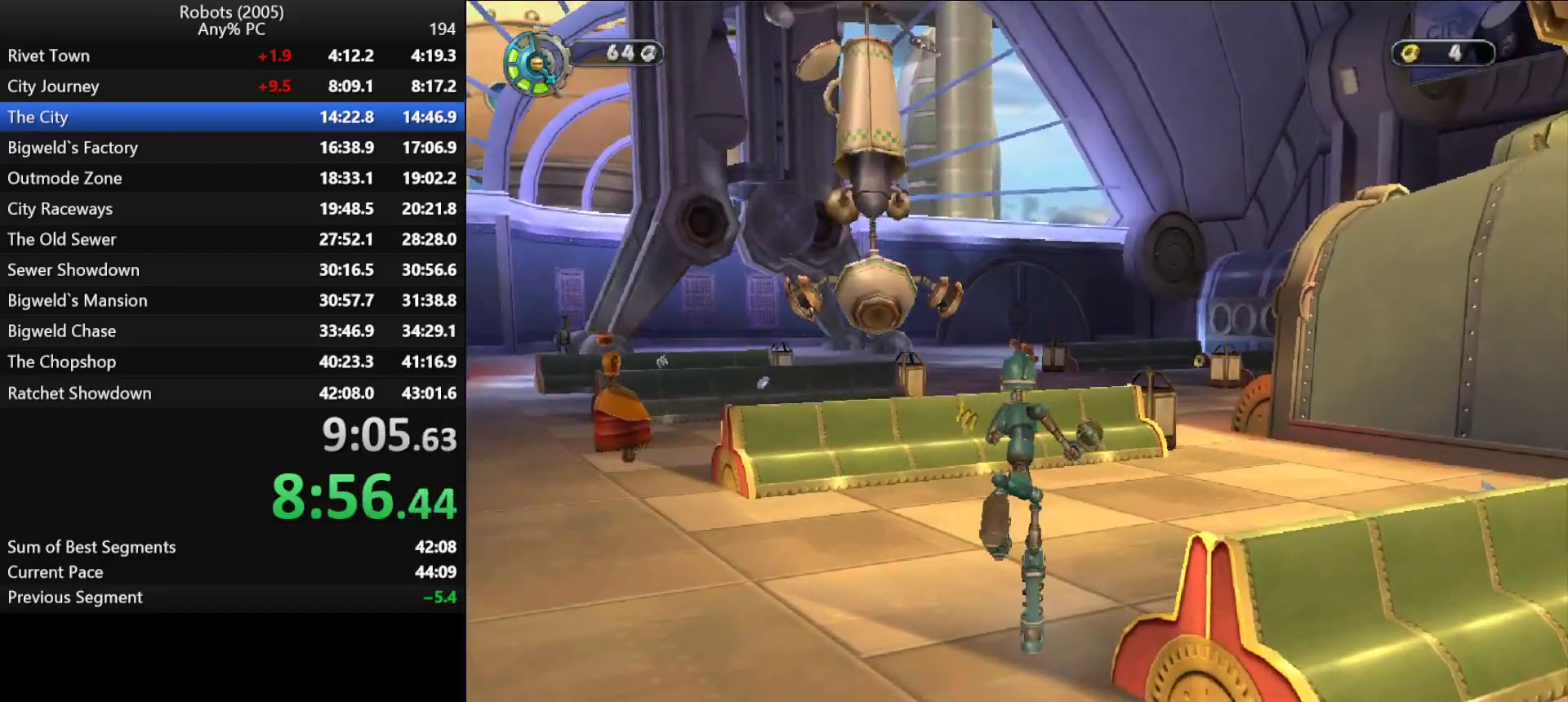
{"keys": ["w"], "events": []}
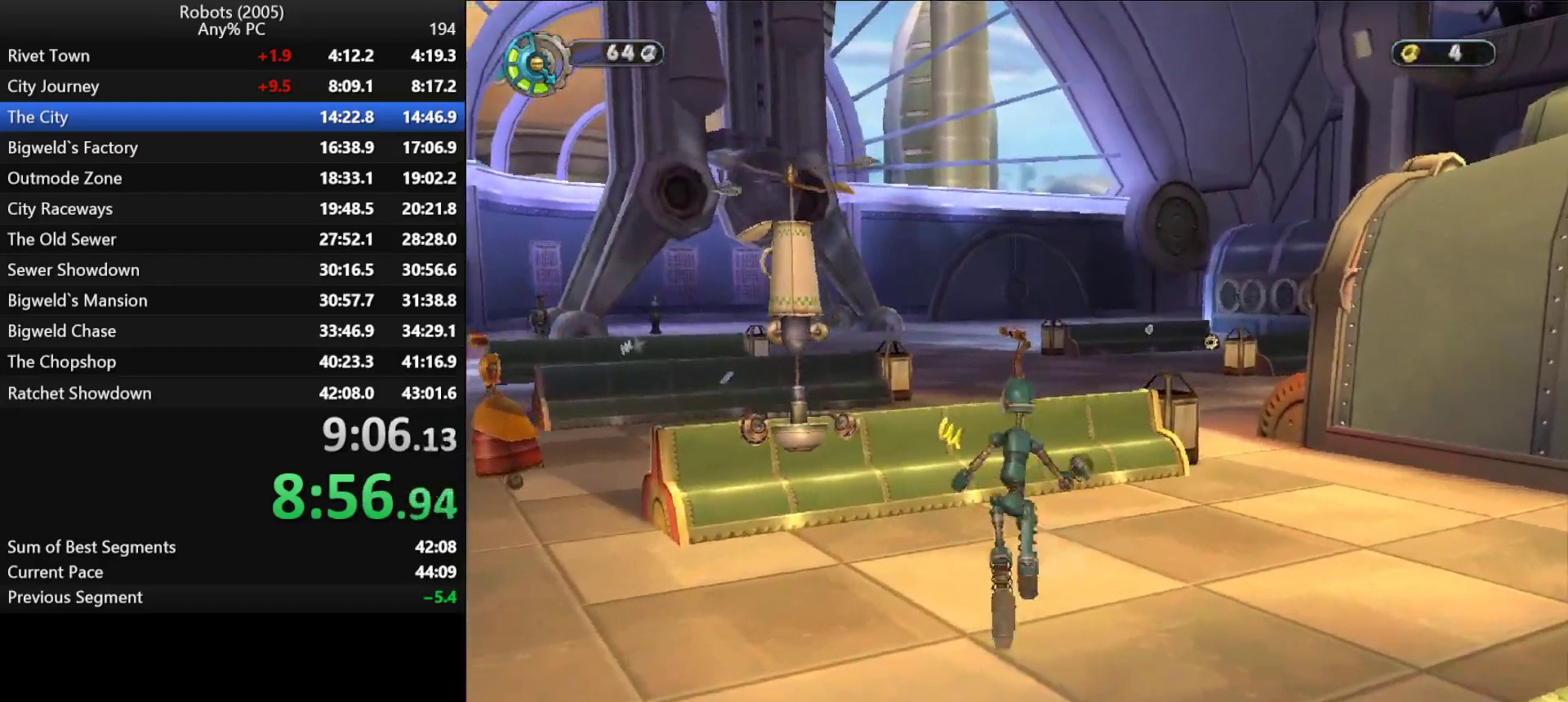
{"keys": ["d", "semicolon", "w"], "events": [[417, "d", "down"], [417, "semicolon", "down"]]}
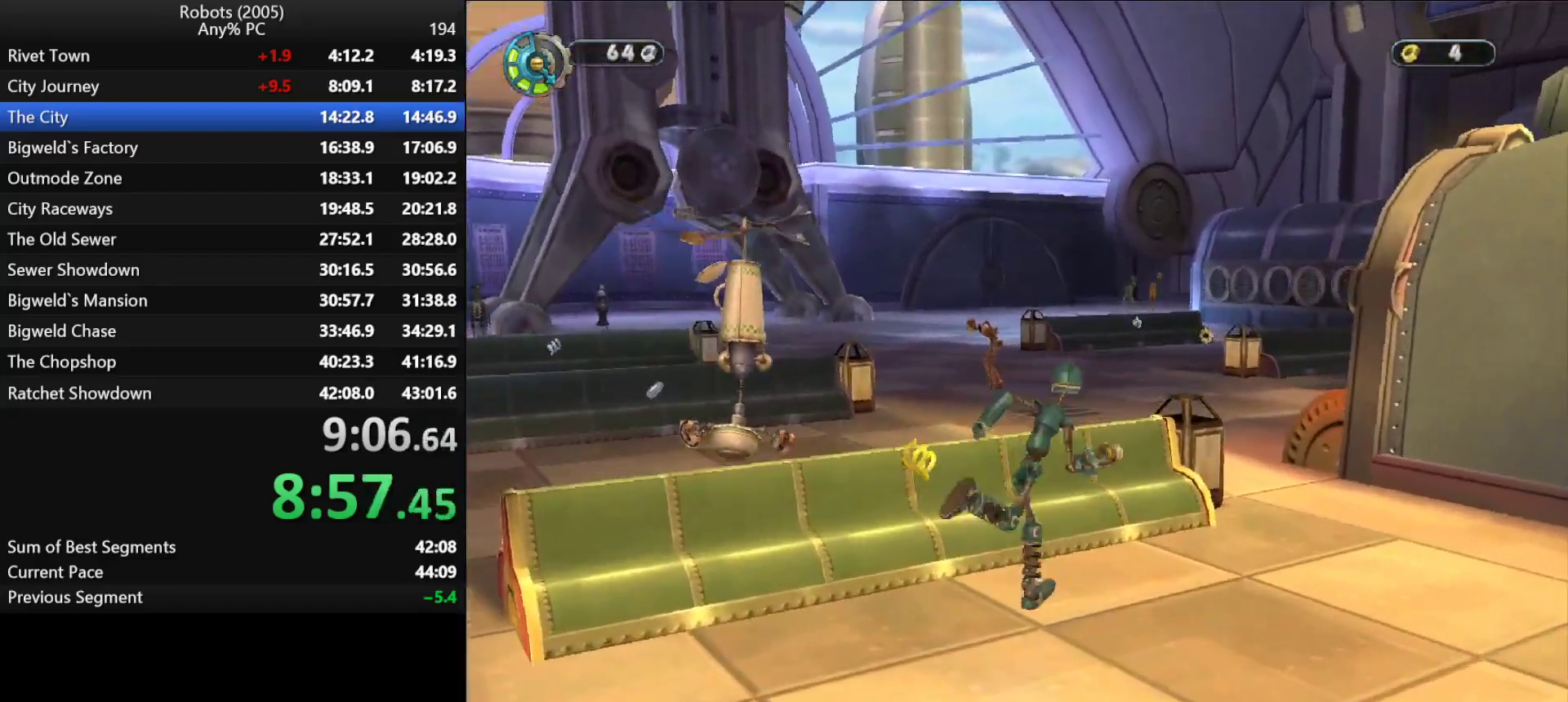
{"keys": ["w"], "events": [[350, "semicolon", "up"], [383, "d", "up"]]}
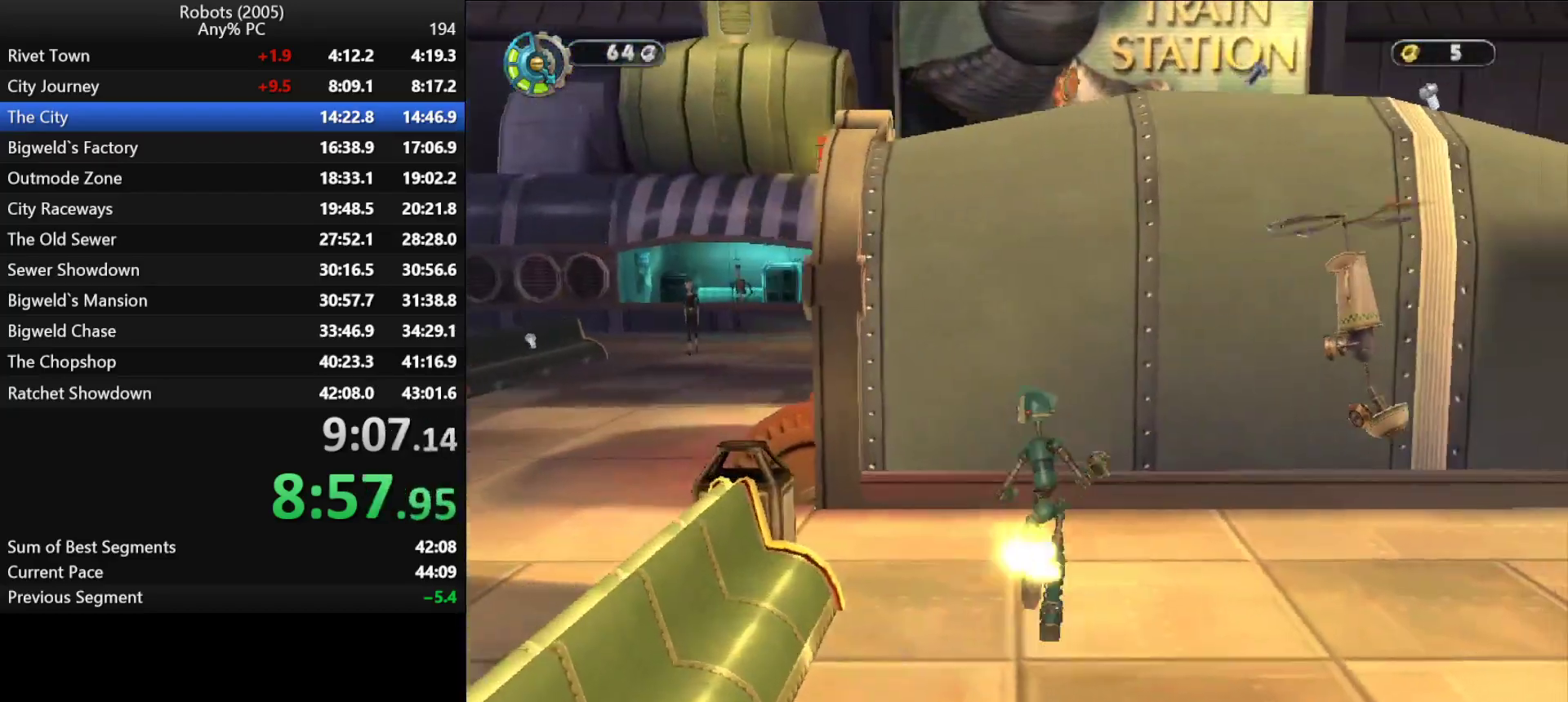
{"keys": ["space", "w"], "events": [[200, "space", "down"], [267, "k", "down"], [300, "space", "up"], [350, "k", "up"], [450, "space", "down"]]}
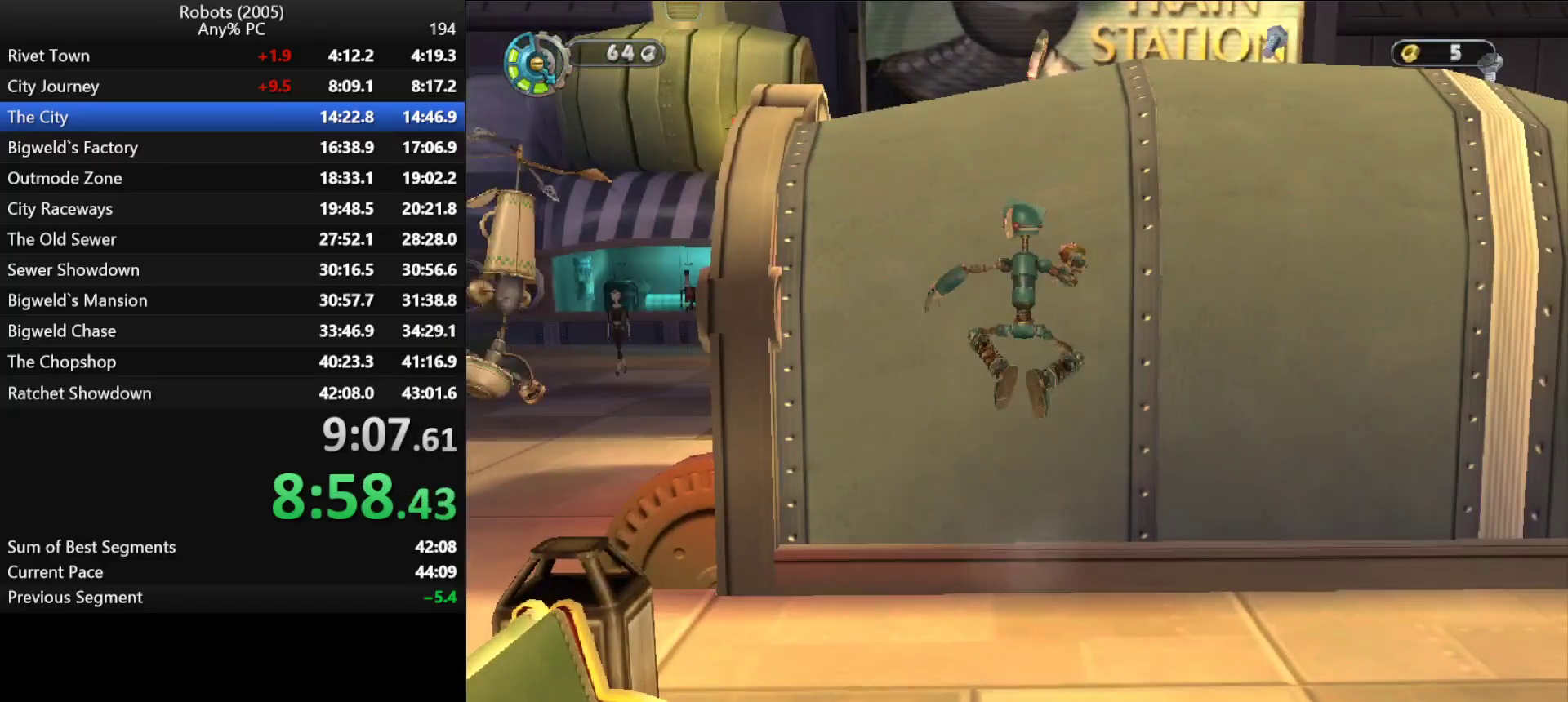
{"keys": ["a", "k", "w"], "events": [[33, "space", "up"], [83, "space", "down"], [183, "space", "up"], [400, "k", "down"], [467, "a", "down"]]}
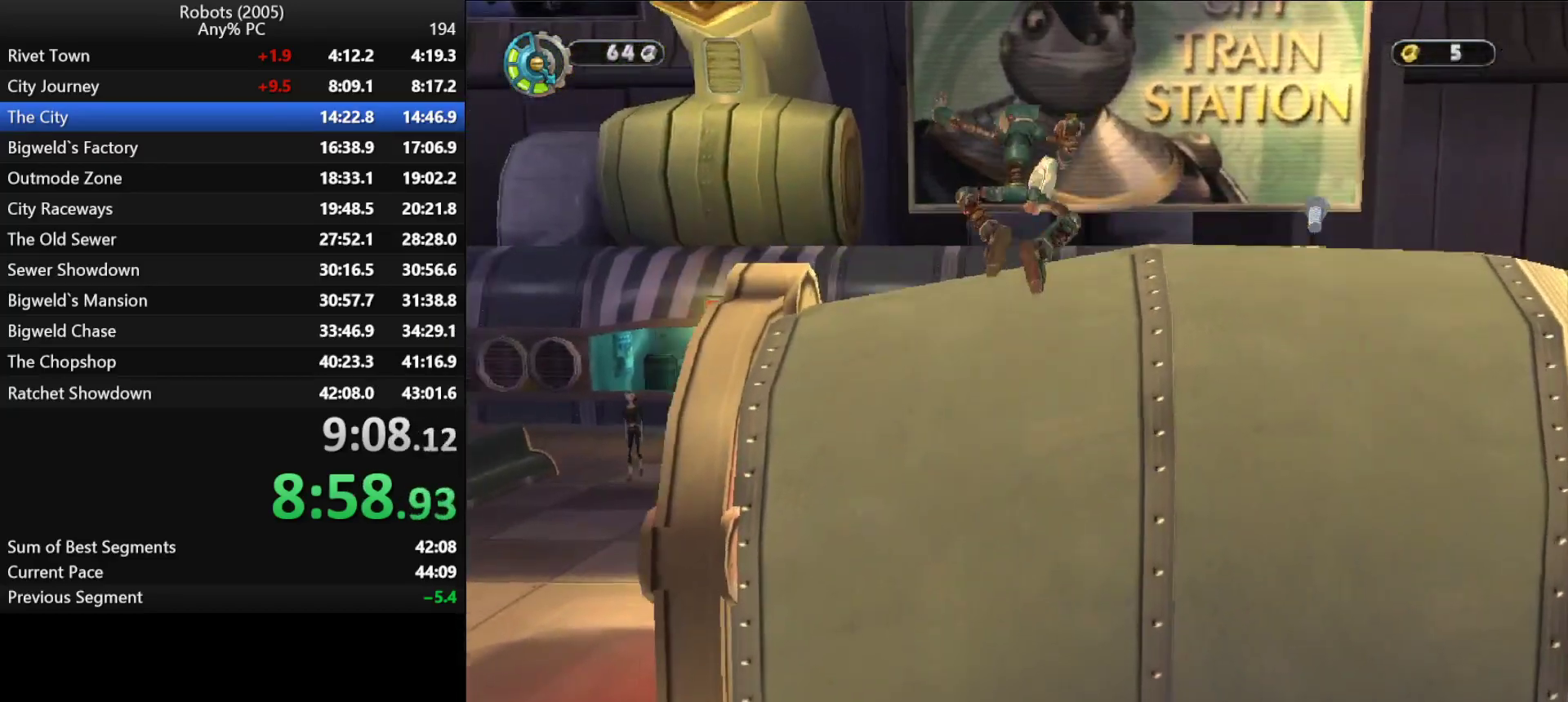
{"keys": ["w"], "events": [[200, "space", "down"], [250, "space", "up"], [300, "a", "up"], [333, "k", "up"]]}
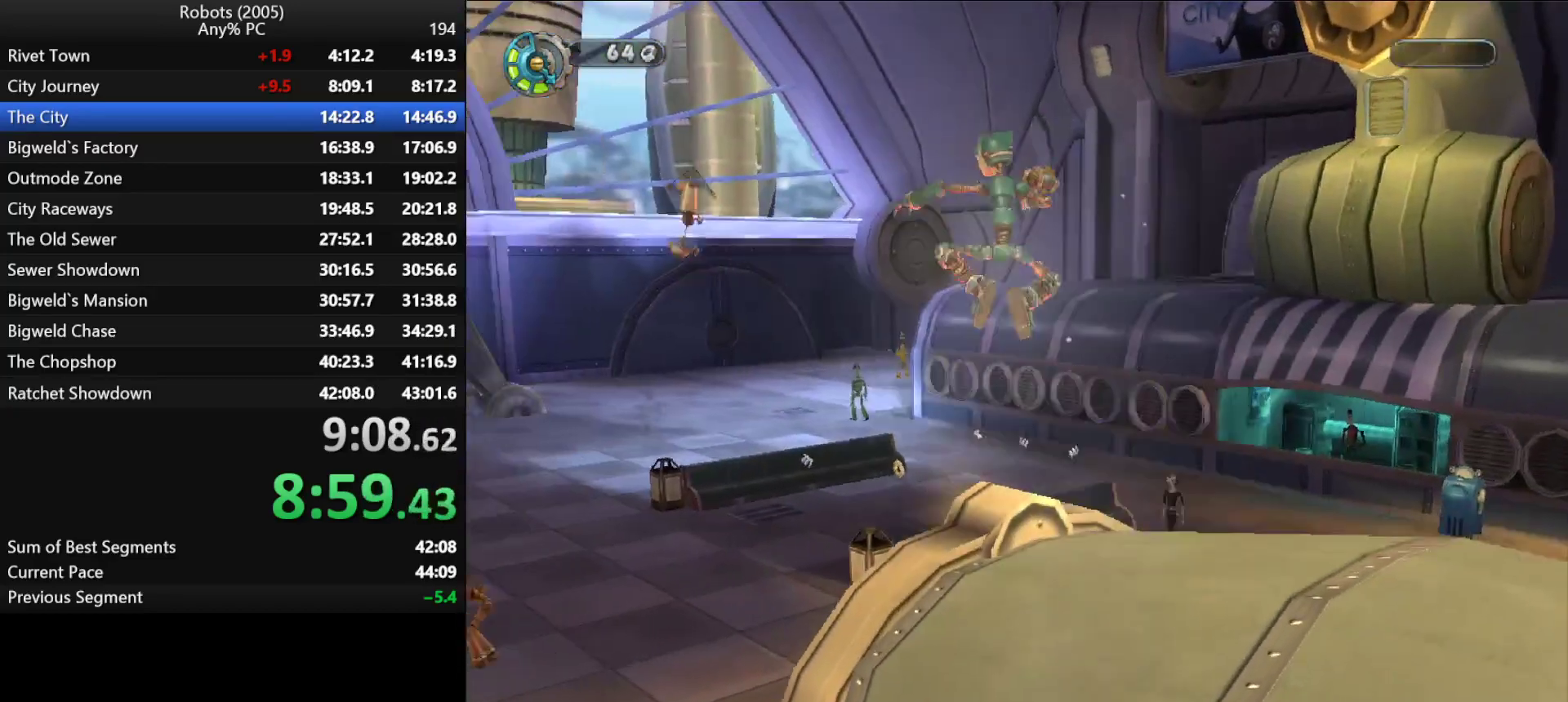
{"keys": ["w"], "events": [[67, "space", "down"], [117, "space", "up"]]}
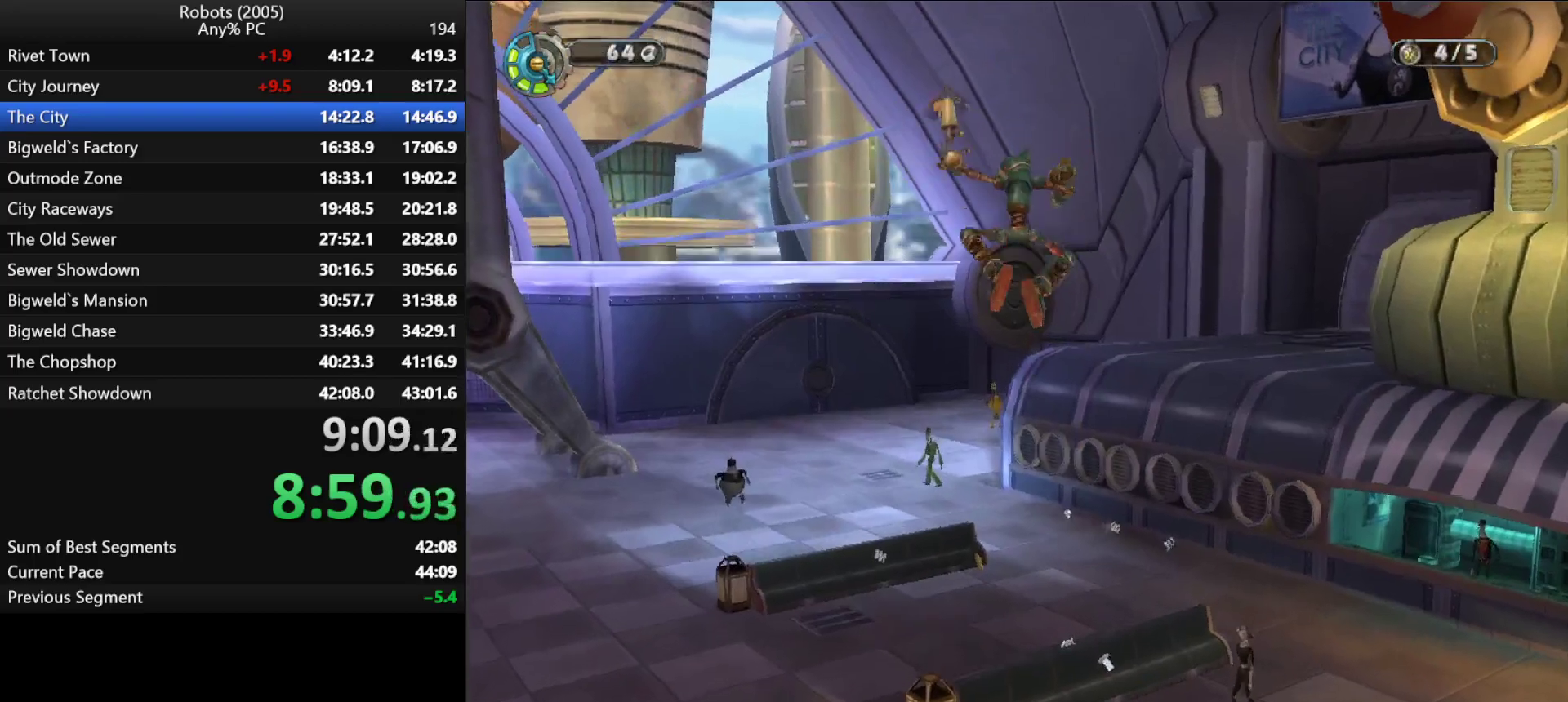
{"keys": ["w"], "events": [[33, "k", "down"], [83, "k", "up"]]}
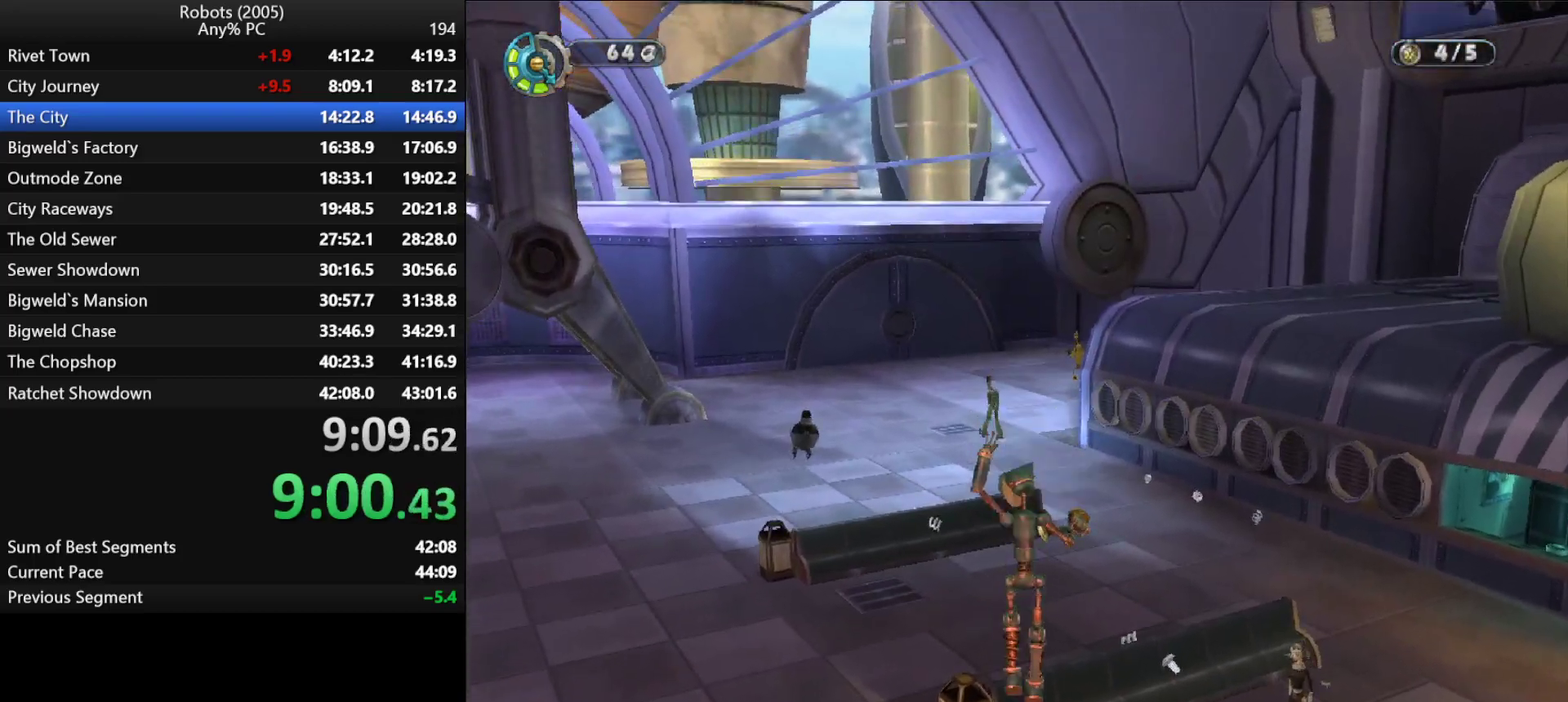
{"keys": ["k", "space", "w"], "events": [[333, "k", "down"], [433, "space", "down"]]}
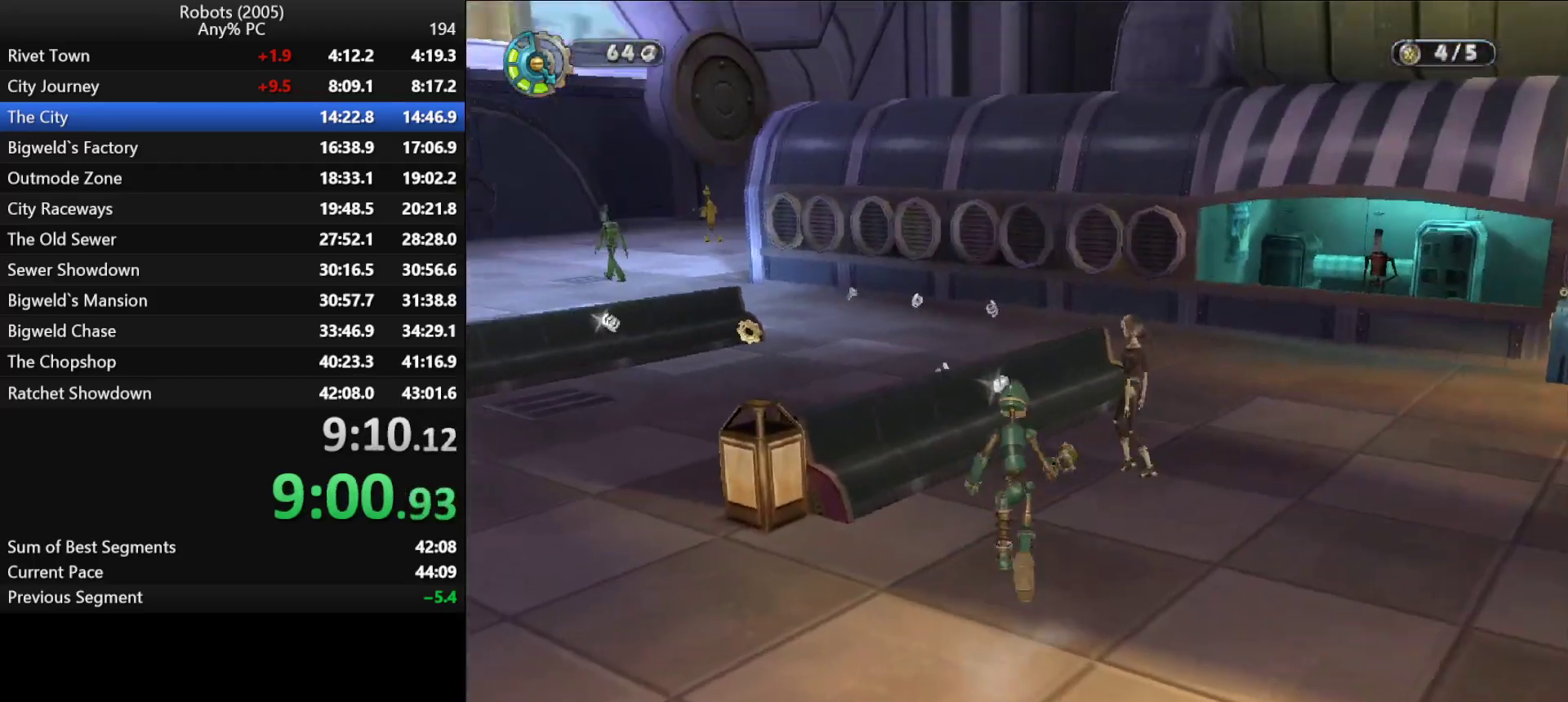
{"keys": ["a", "k", "w"], "events": [[33, "a", "down"], [33, "space", "up"], [117, "k", "up"], [167, "a", "up"], [400, "space", "down"], [417, "k", "down"], [417, "space", "up"], [500, "a", "down"]]}
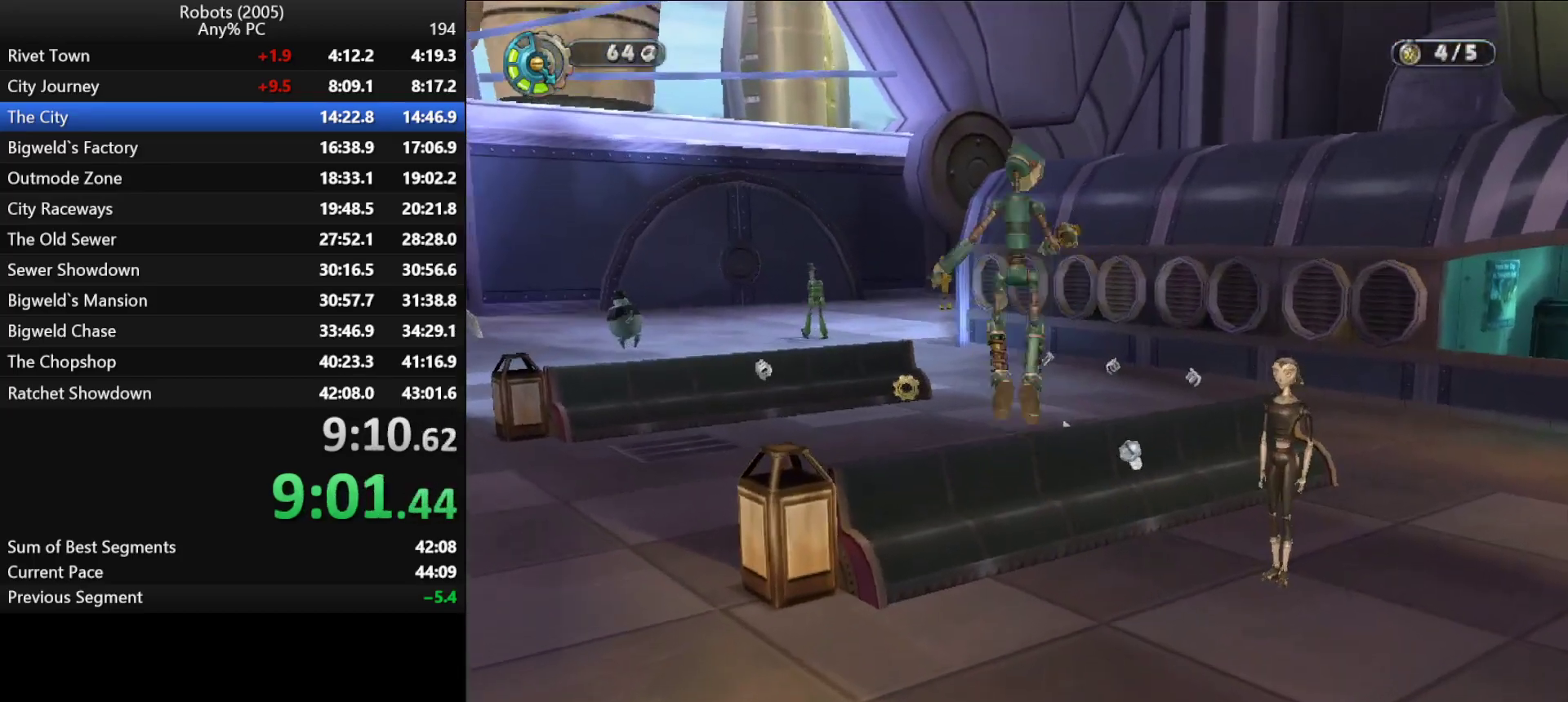
{"keys": ["w"], "events": [[83, "k", "up"], [133, "a", "up"]]}
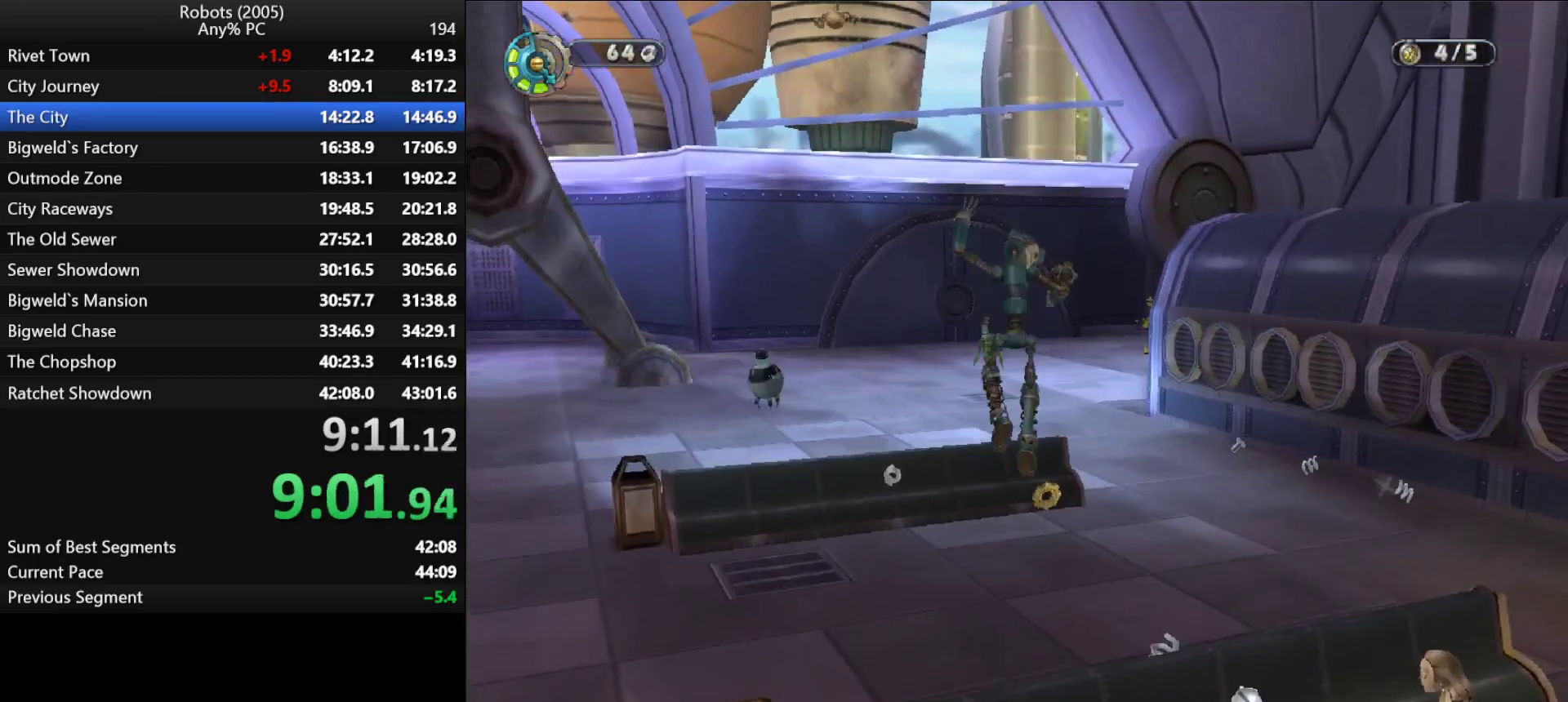
{"keys": ["w"], "events": []}
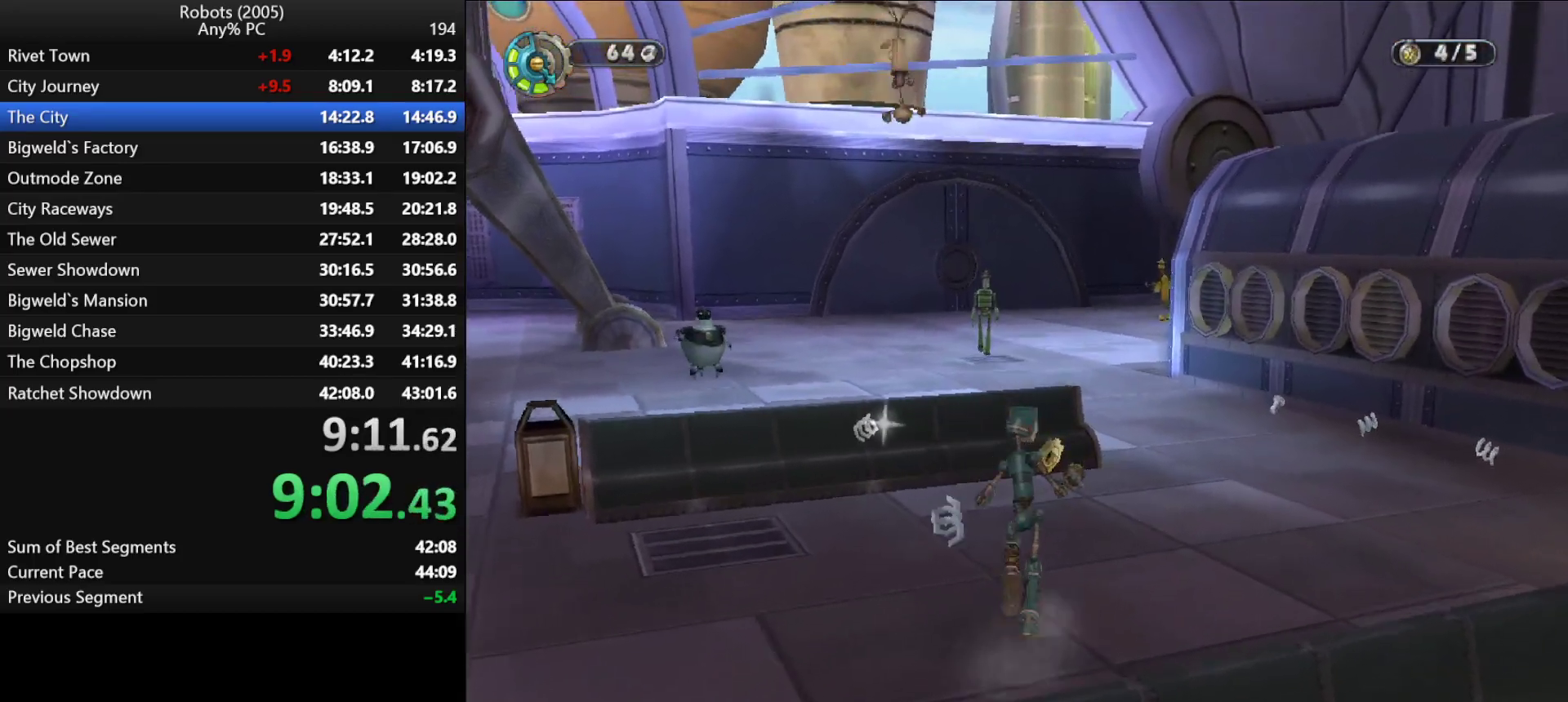
{"keys": ["w"], "events": []}
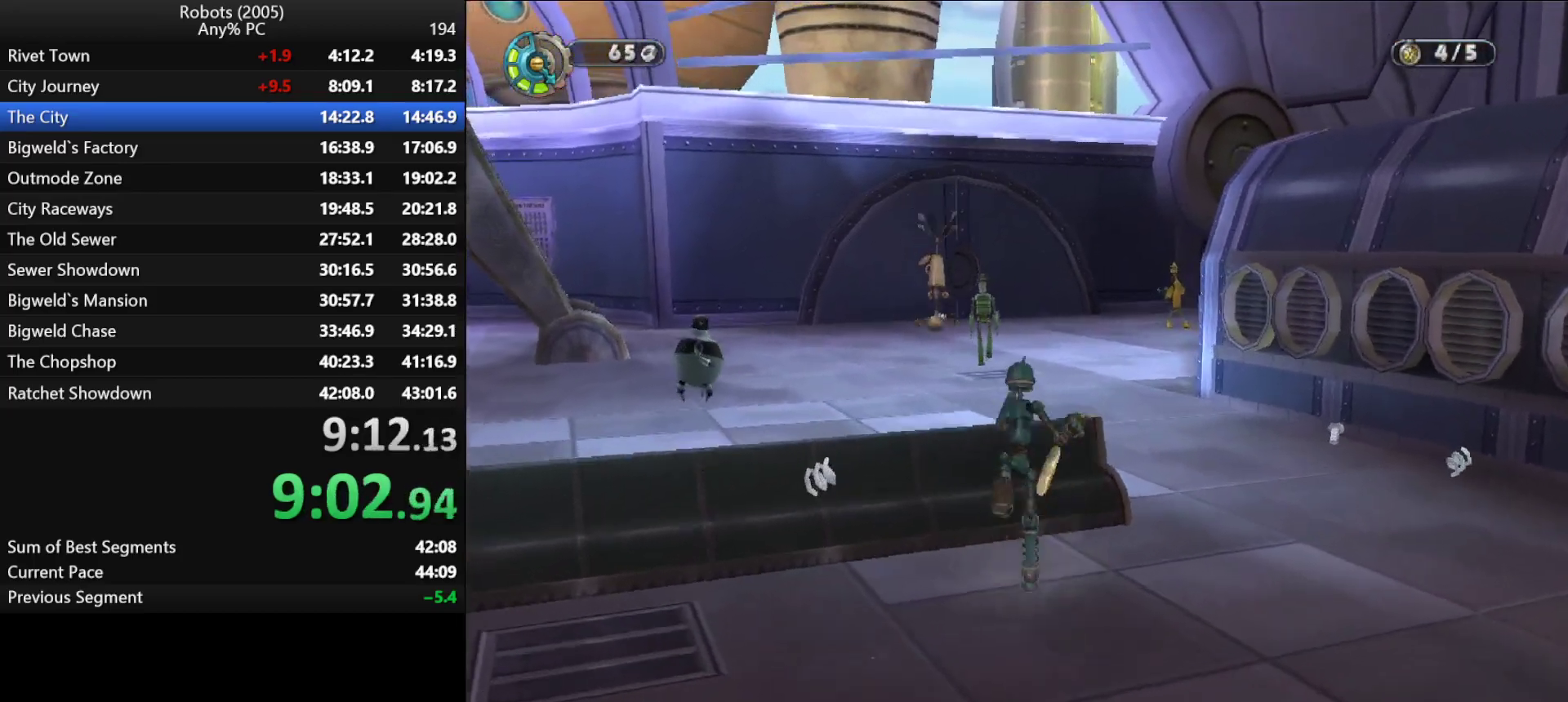
{"keys": ["w"], "events": [[83, "k", "down"], [133, "a", "down"], [183, "space", "down"], [217, "k", "up"], [217, "space", "up"], [317, "a", "up"]]}
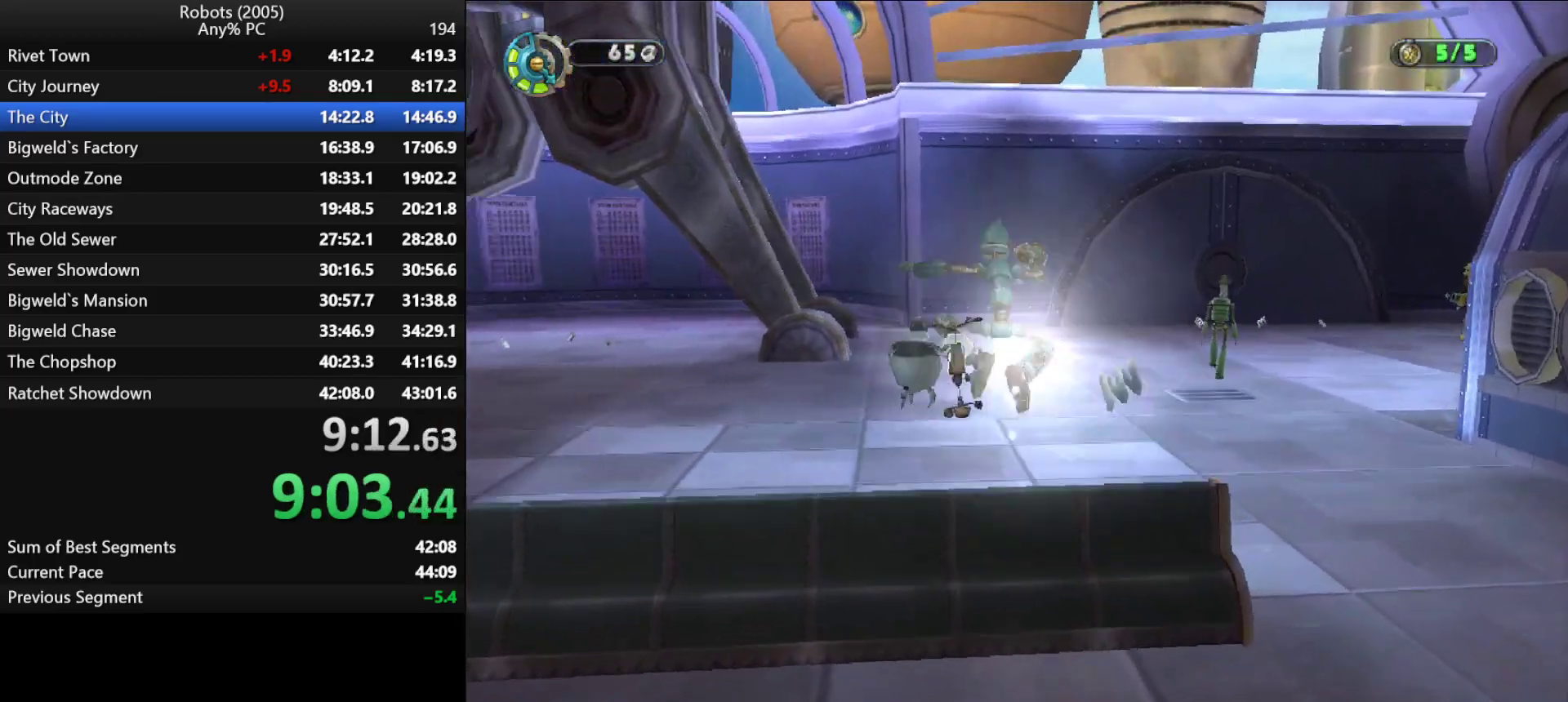
{"keys": ["w"], "events": [[50, "a", "down"], [100, "a", "up"]]}
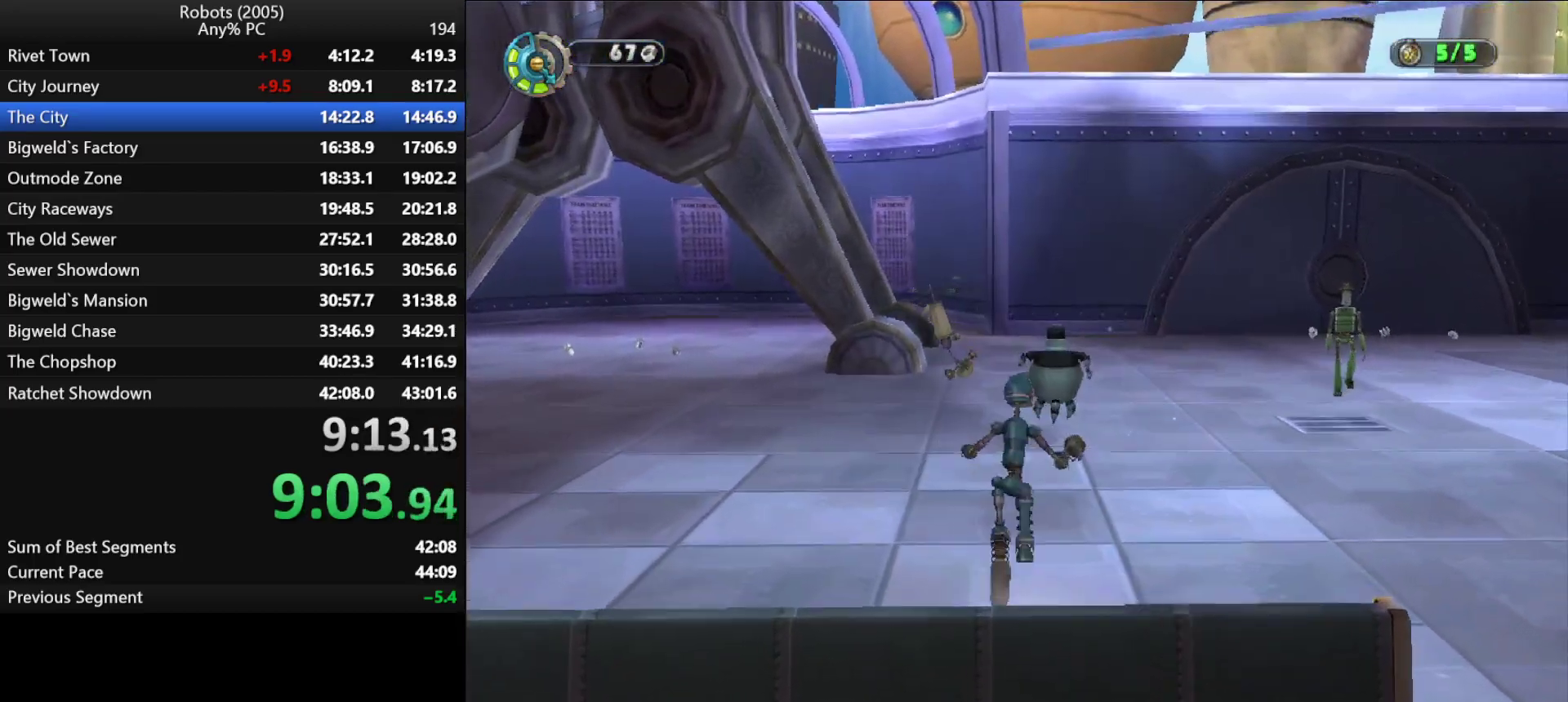
{"keys": ["w"], "events": [[400, "k", "down"], [500, "k", "up"]]}
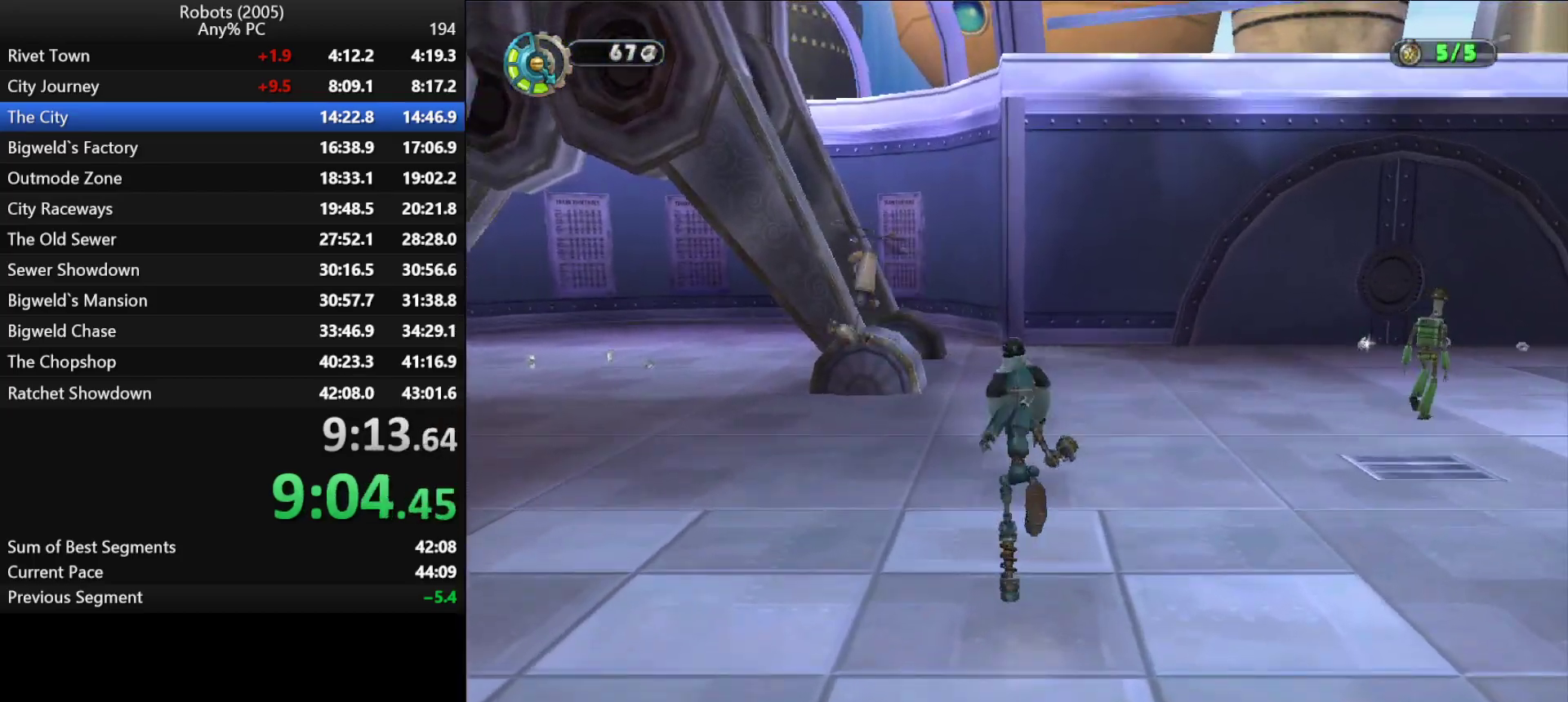
{"keys": ["w"], "events": [[167, "k", "down"], [217, "e", "down"], [267, "k", "up"], [317, "e", "up"], [367, "e", "down"], [467, "e", "up"]]}
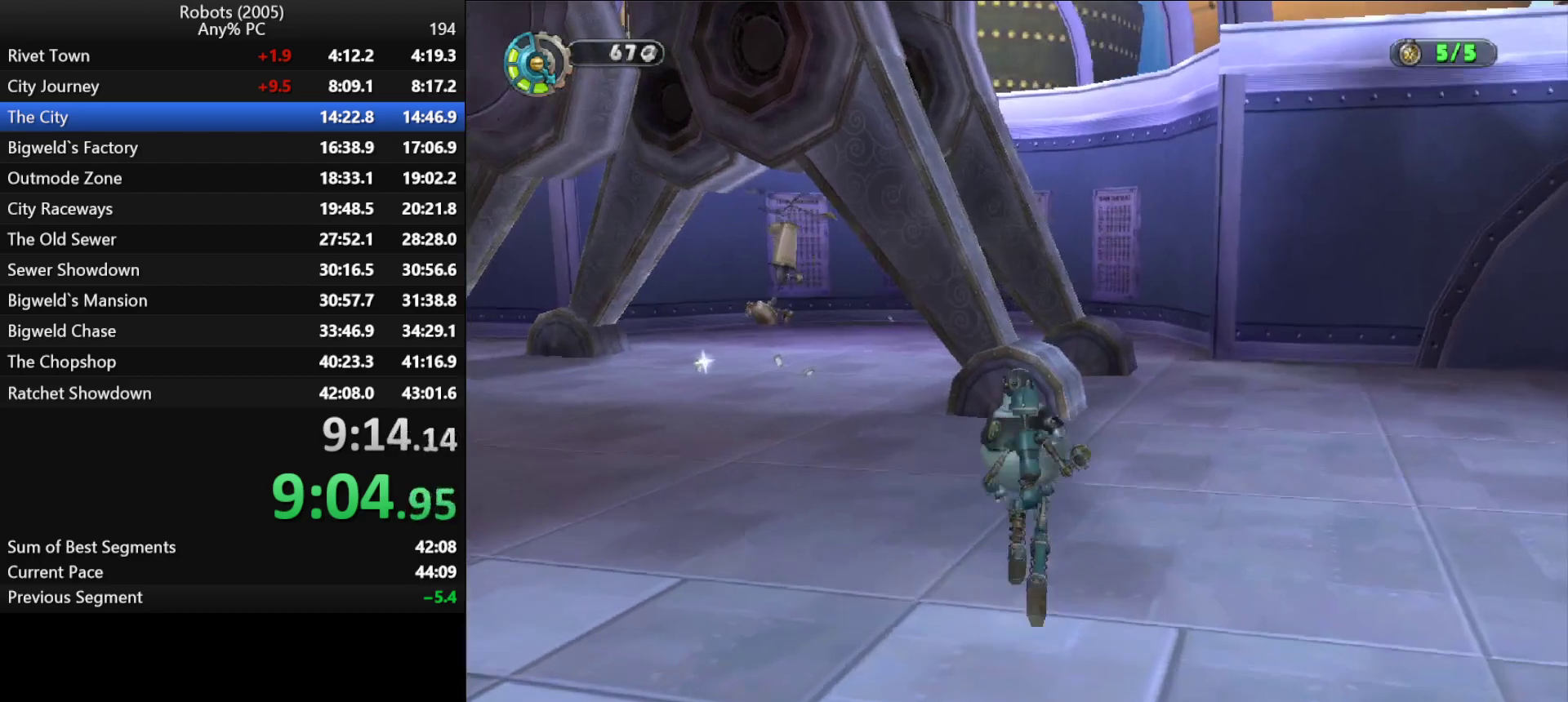
{"keys": [], "events": [[67, "e", "down"], [150, "return", "down"], [150, "w", "up"], [250, "e", "up"], [250, "return", "up"], [300, "e", "down"], [300, "return", "down"], [333, "e", "up"], [333, "return", "up"], [383, "e", "down"], [417, "return", "down"], [467, "e", "up"], [467, "return", "up"]]}
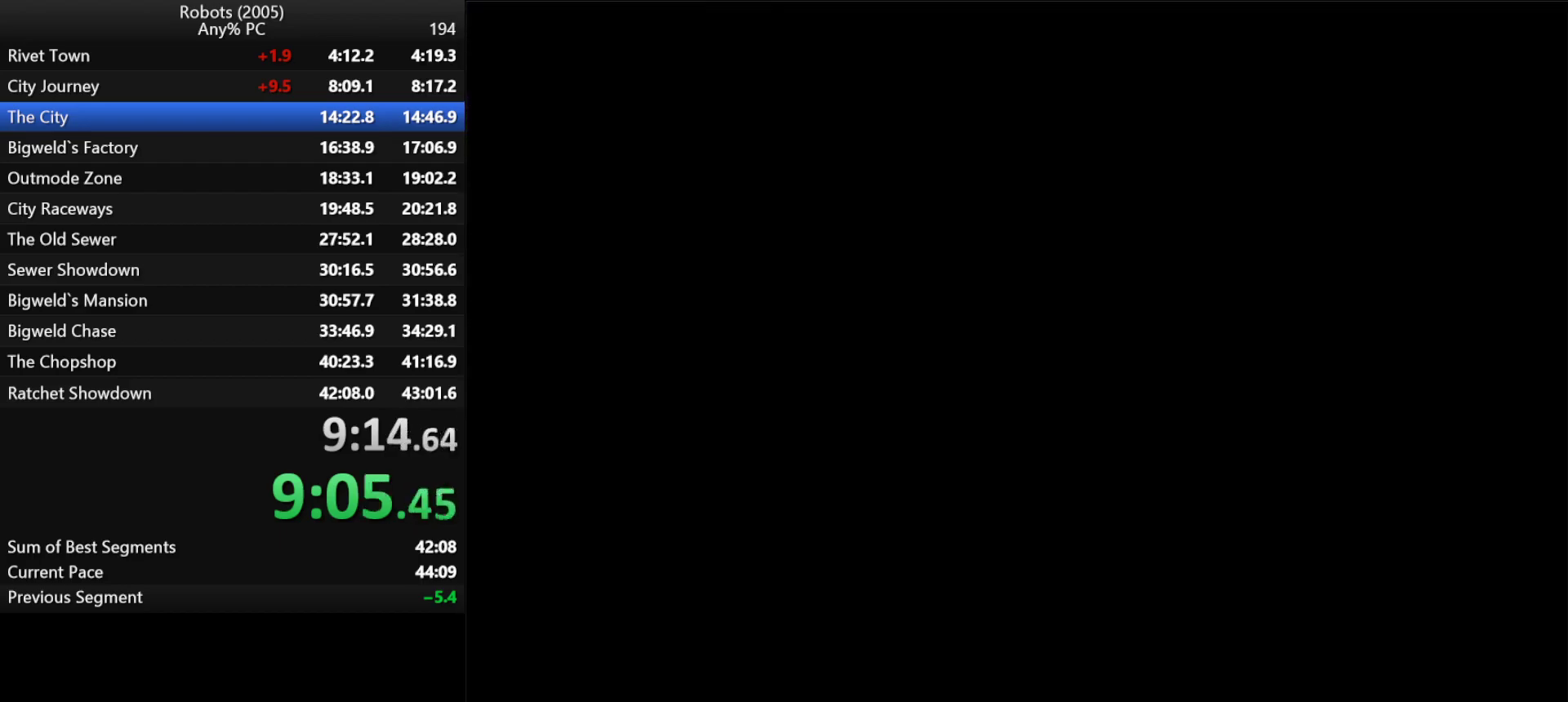
{"keys": ["d", "return", "s"], "events": [[17, "return", "down"], [67, "return", "up"], [117, "d", "down"], [267, "return", "down"], [267, "s", "down"], [317, "return", "up"], [400, "return", "down"]]}
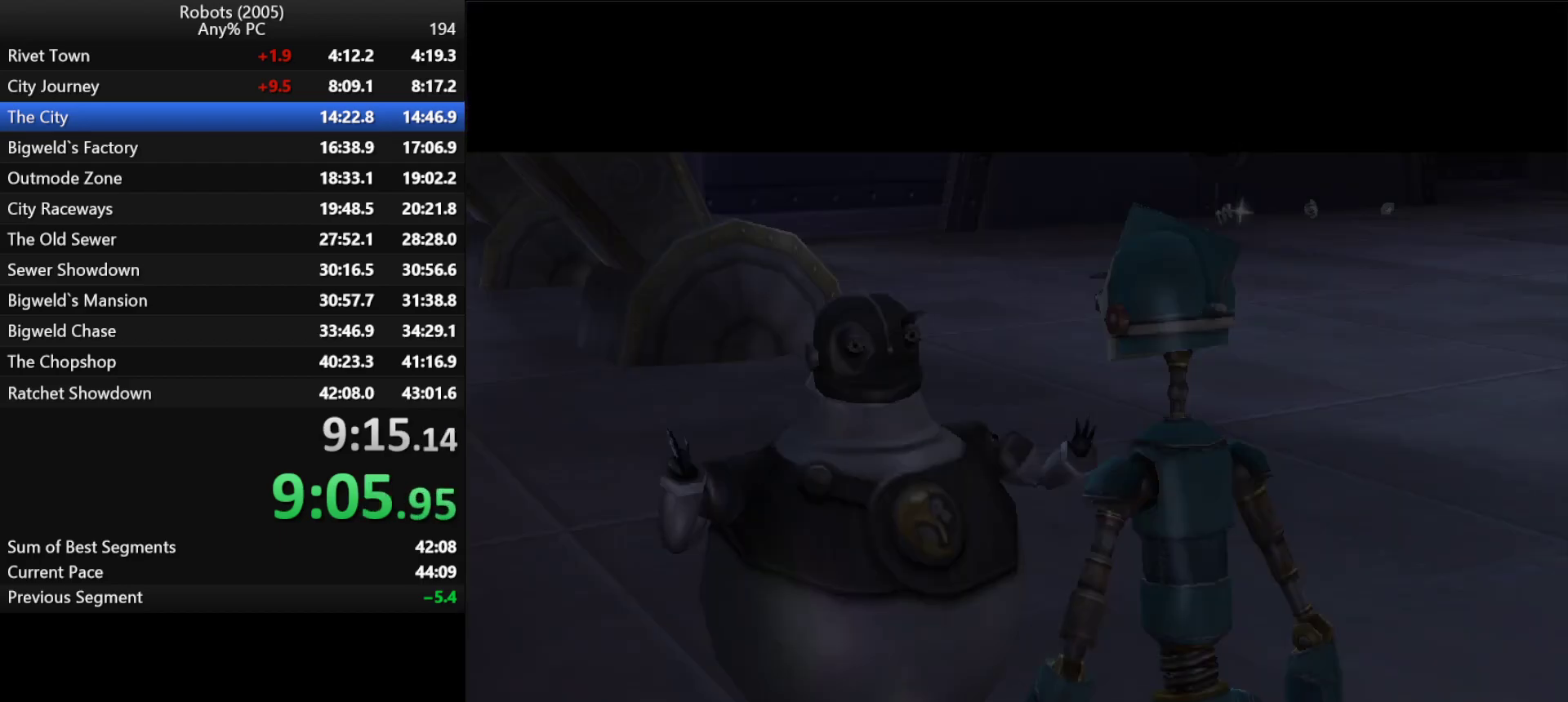
{"keys": ["d", "s"], "events": [[33, "return", "up"], [133, "return", "down"], [183, "return", "up"], [450, "return", "down"], [500, "return", "up"]]}
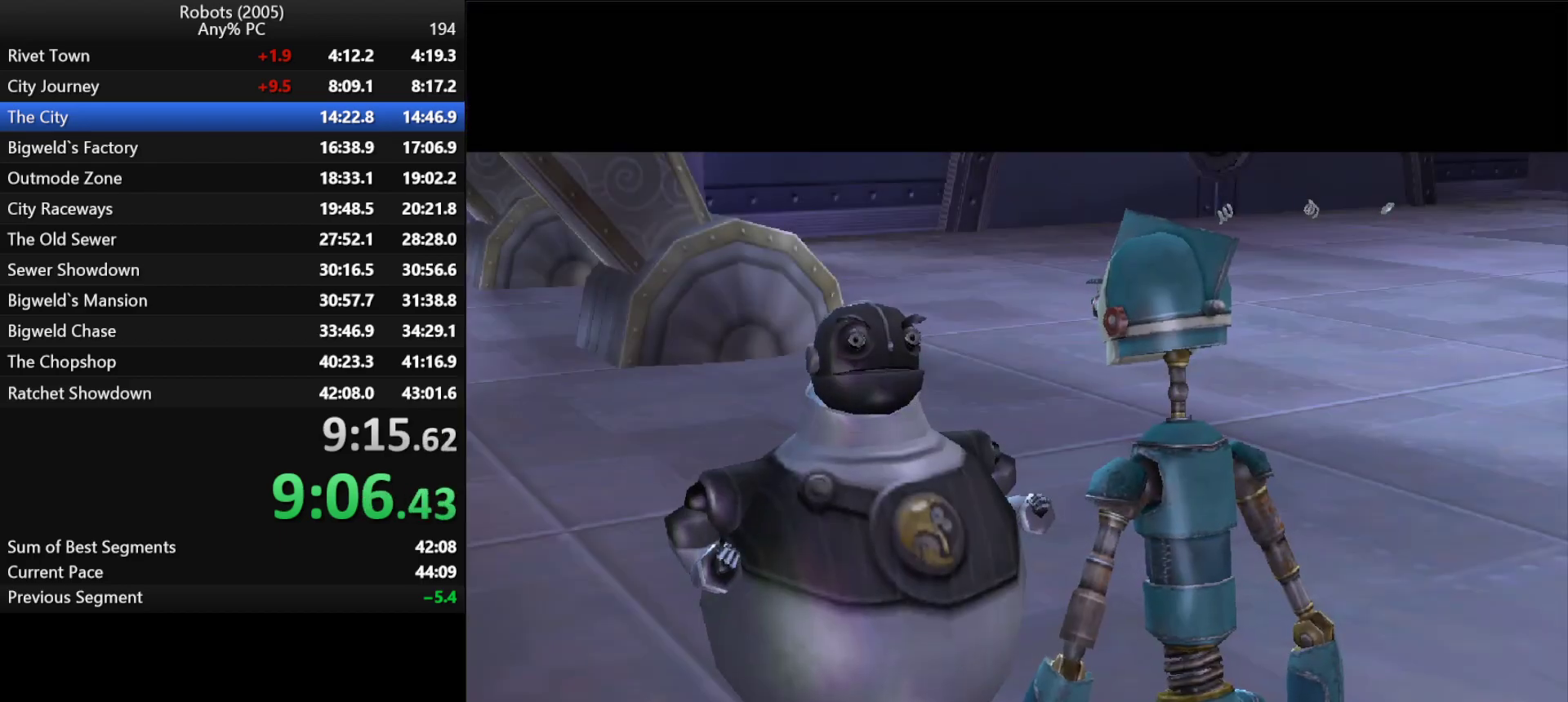
{"keys": ["d", "s"], "events": [[50, "return", "down"], [150, "return", "up"], [283, "return", "down"], [383, "return", "up"], [433, "return", "down"], [467, "return", "up"]]}
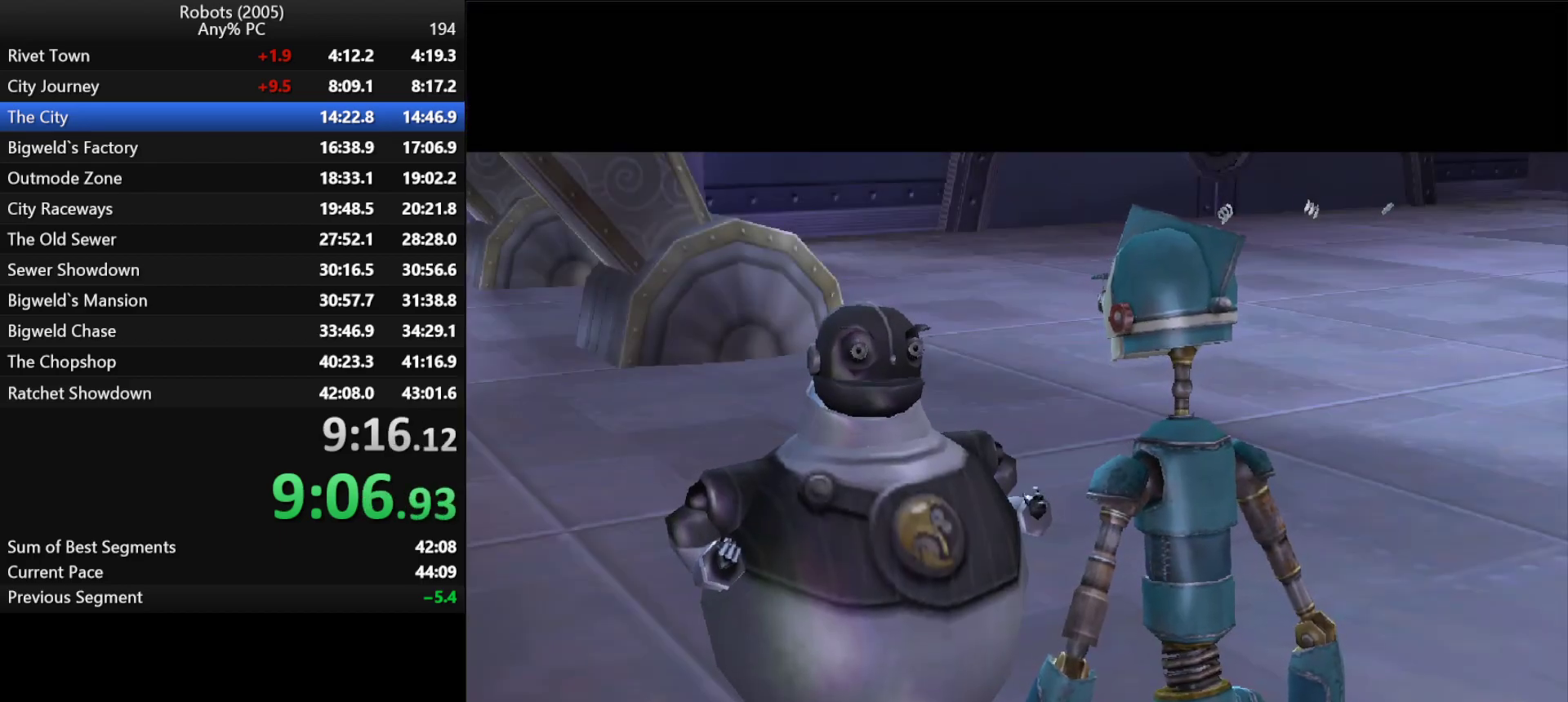
{"keys": ["d"], "events": [[33, "return", "down"], [117, "return", "up"], [167, "return", "down"], [200, "return", "up"], [200, "s", "up"], [250, "return", "down"], [350, "return", "up"], [400, "return", "down"], [433, "return", "up"]]}
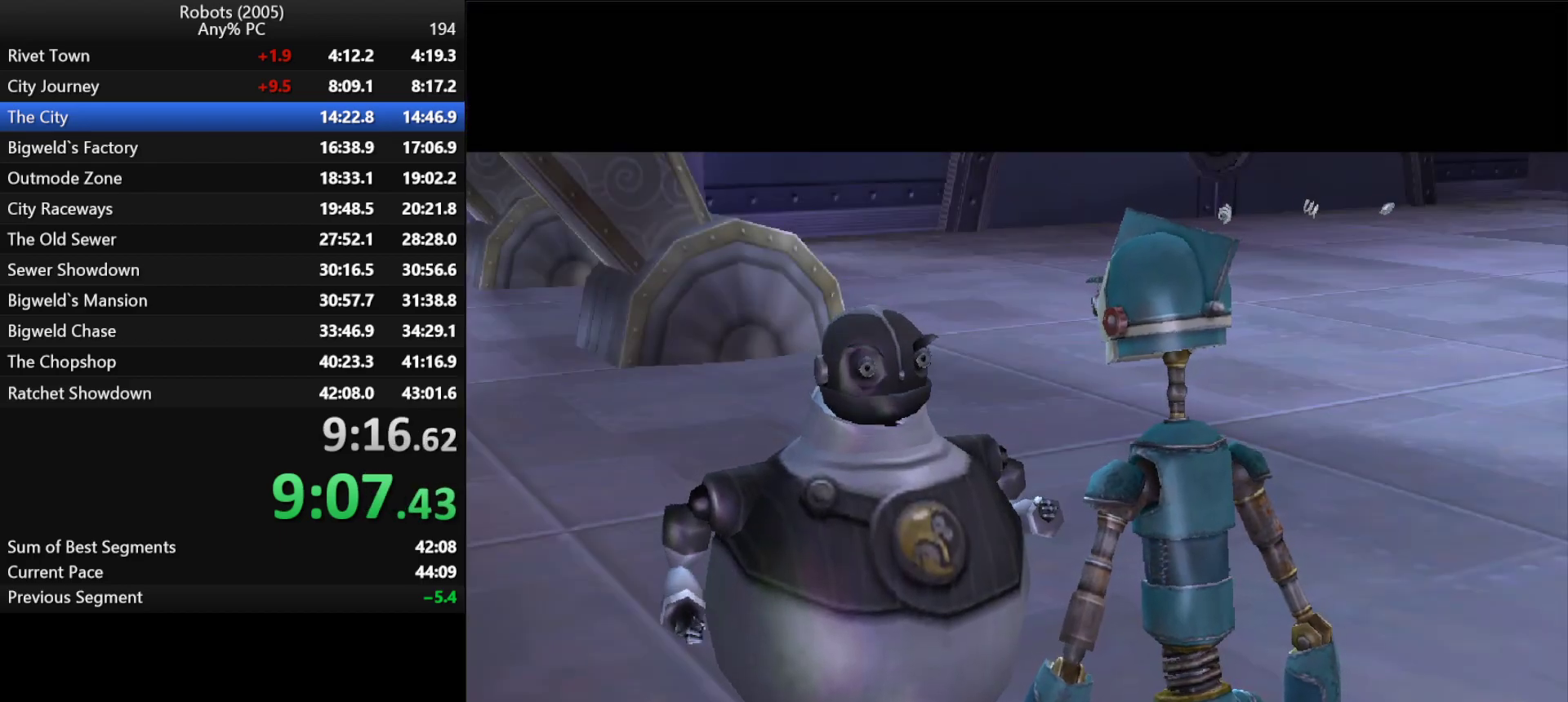
{"keys": ["d", "return"], "events": [[133, "return", "down"], [183, "return", "up"], [283, "return", "down"], [317, "return", "up"], [367, "return", "down"], [417, "return", "up"], [467, "return", "down"]]}
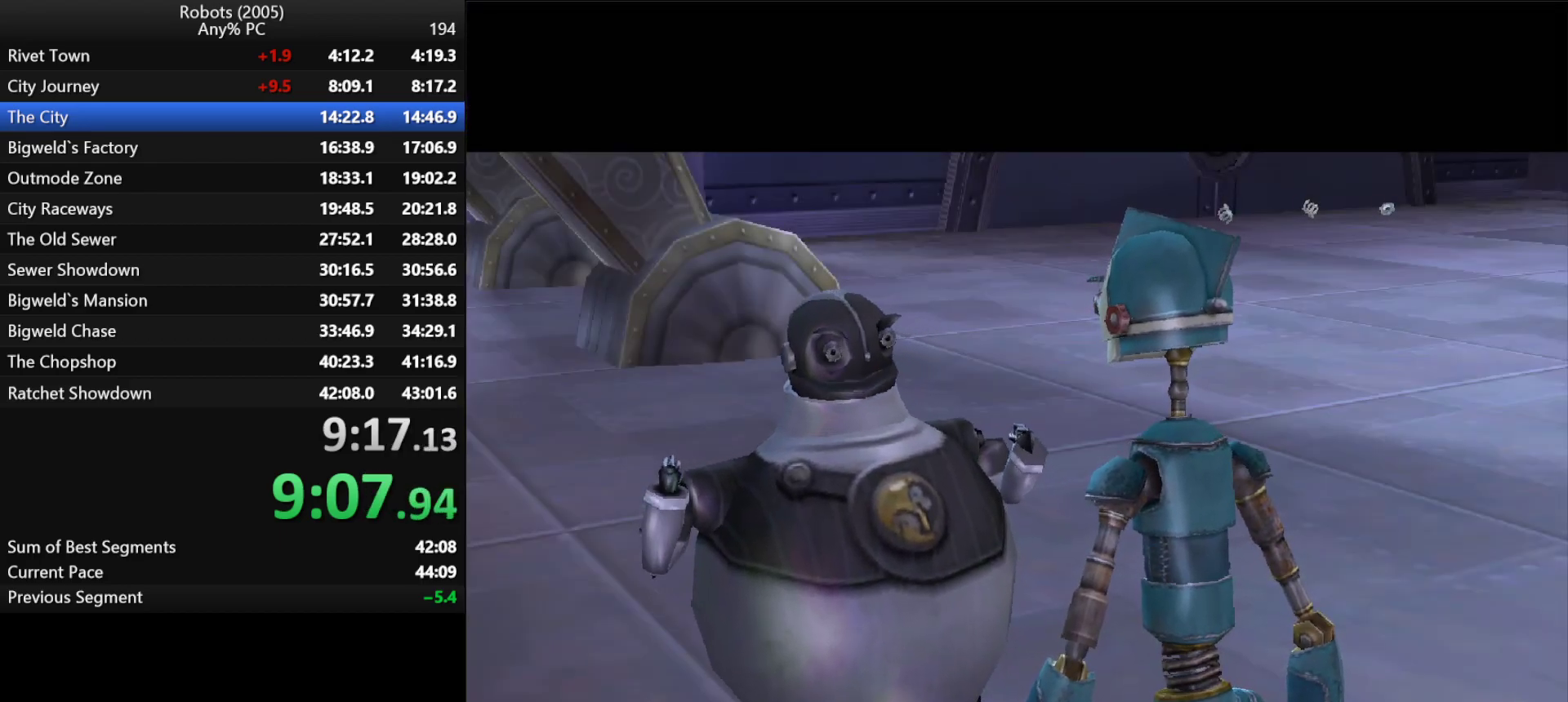
{"keys": ["d"], "events": [[50, "return", "up"], [100, "return", "down"], [150, "return", "up"], [200, "return", "down"], [250, "return", "up"], [283, "return", "down"], [333, "return", "up"], [433, "return", "down"], [467, "return", "up"]]}
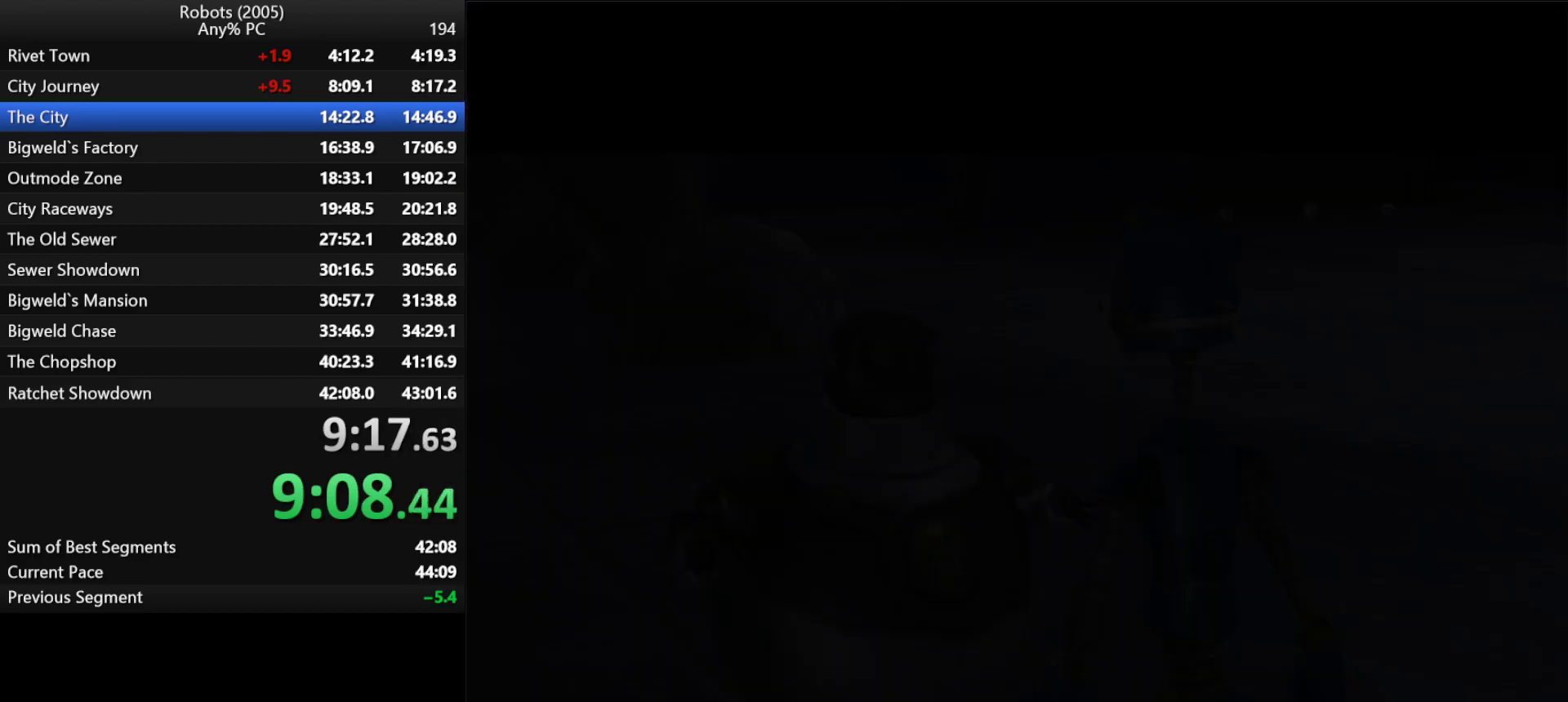
{"keys": ["d", "semicolon"], "events": [[17, "return", "down"], [67, "return", "up"], [350, "semicolon", "down"]]}
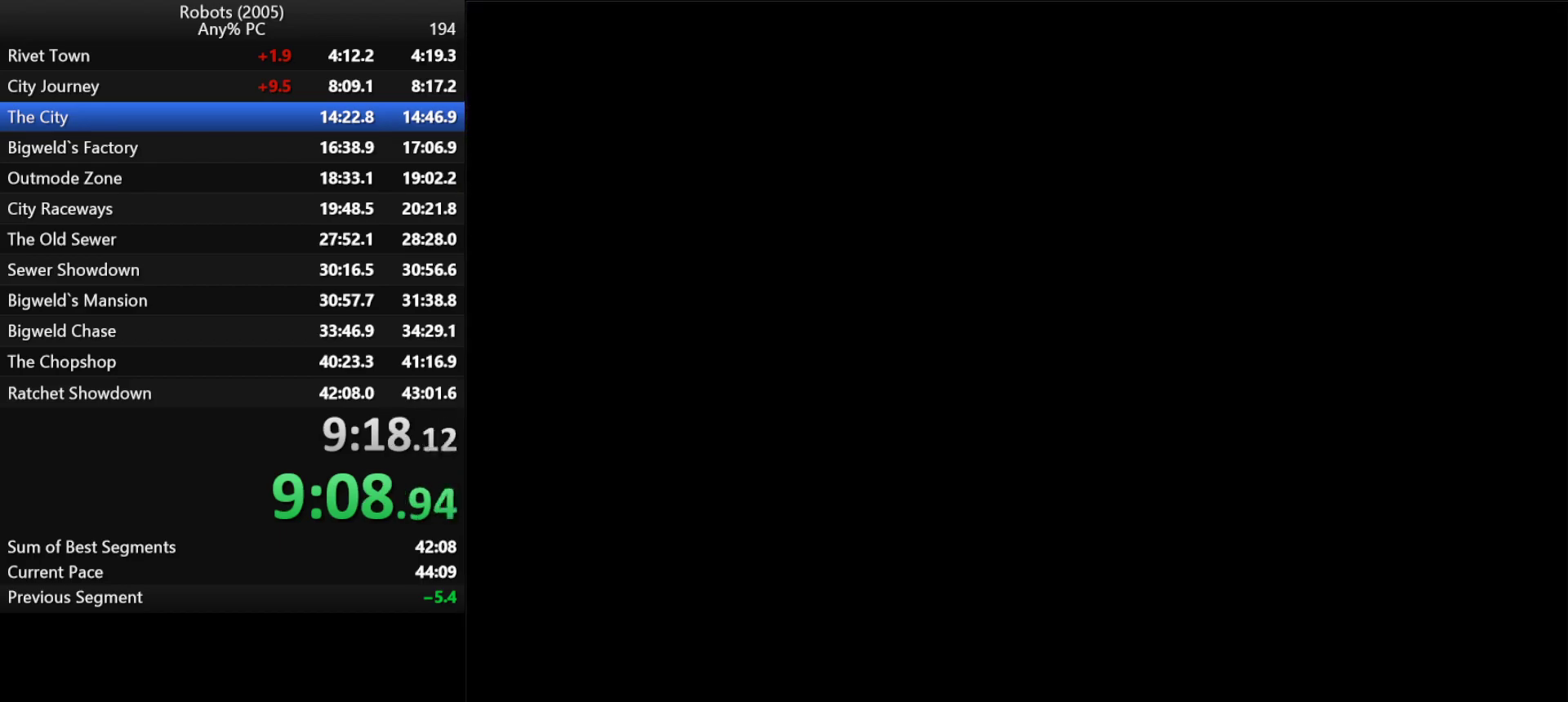
{"keys": ["d", "semicolon"], "events": []}
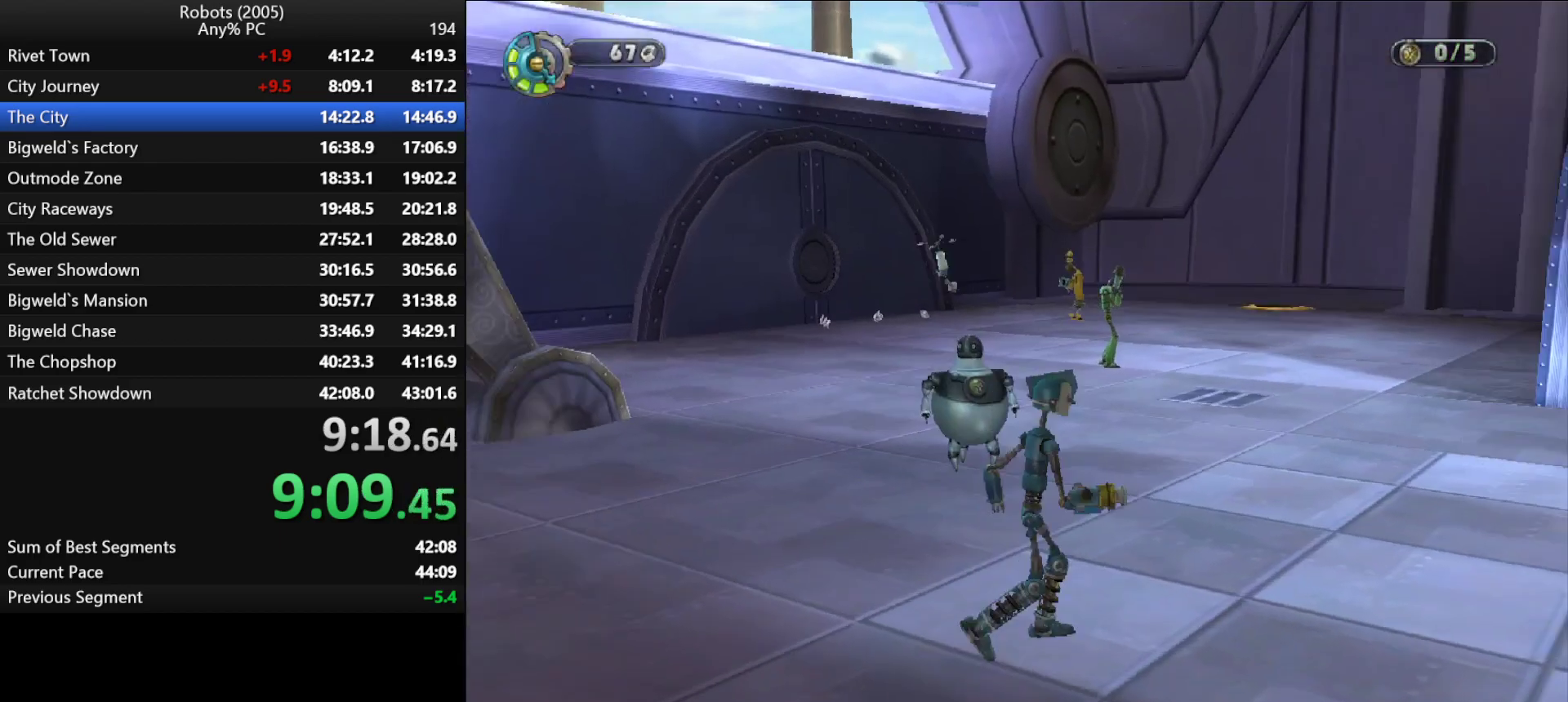
{"keys": ["d", "w"], "events": [[17, "w", "down"], [483, "semicolon", "up"]]}
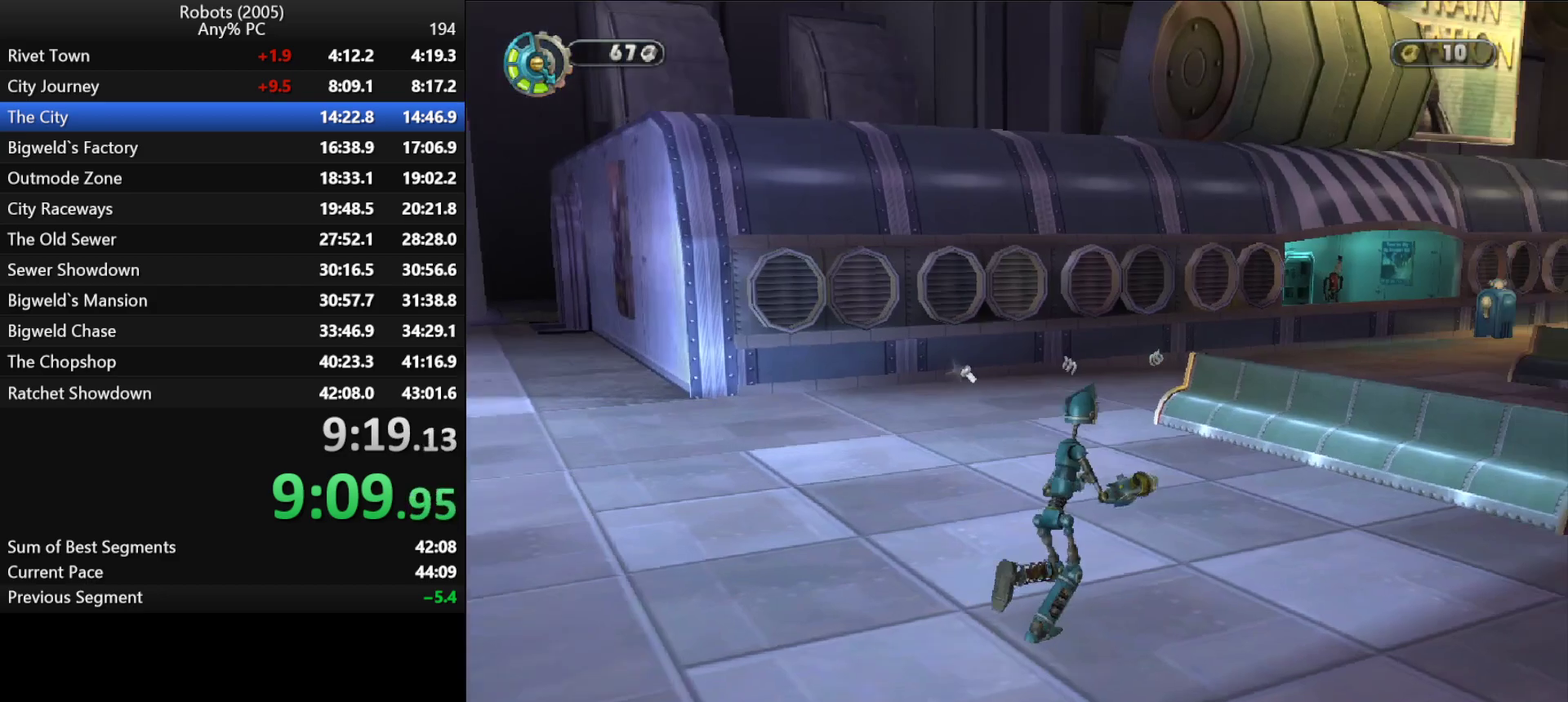
{"keys": ["w"], "events": [[117, "d", "up"]]}
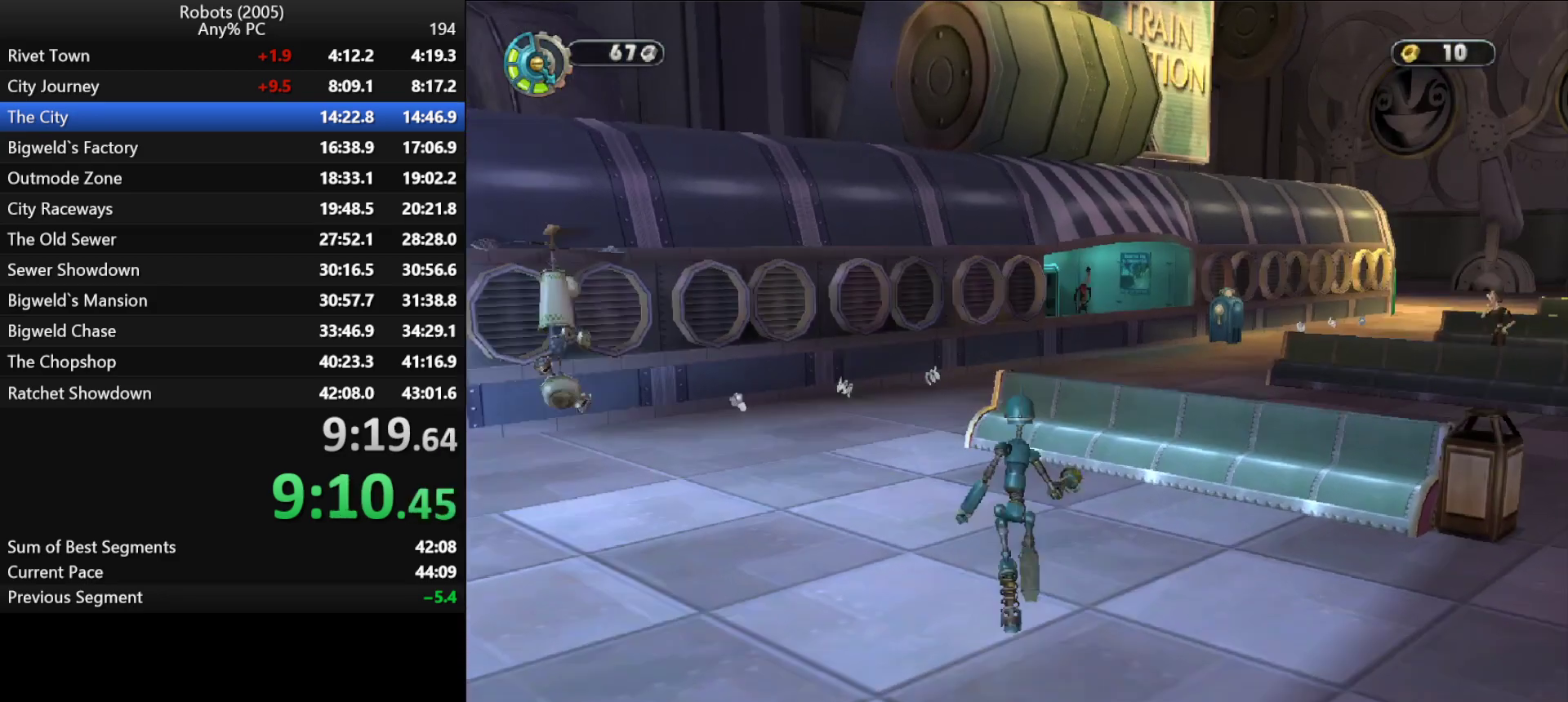
{"keys": ["w"], "events": [[133, "semicolon", "down"], [217, "semicolon", "up"]]}
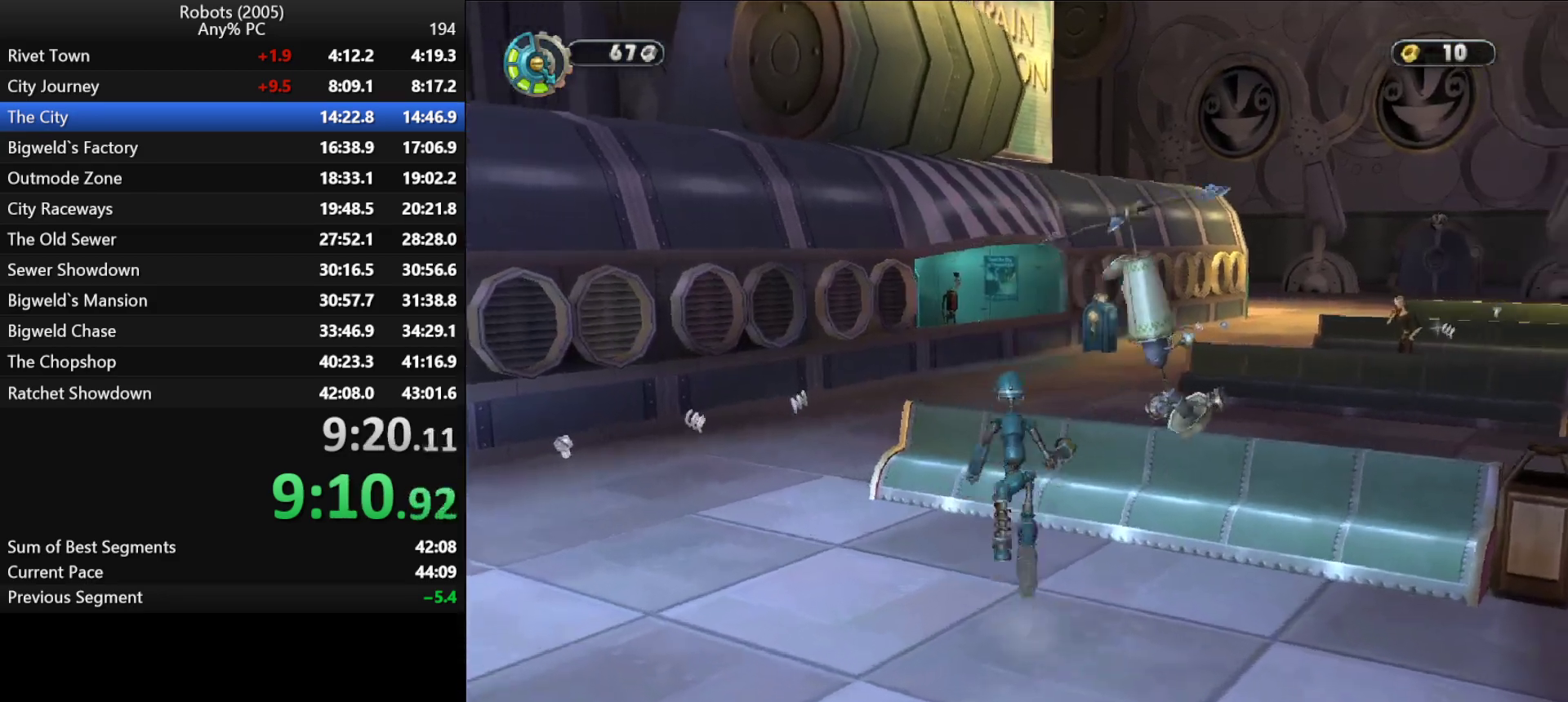
{"keys": ["space", "w"], "events": [[67, "space", "down"], [100, "space", "up"], [467, "space", "down"]]}